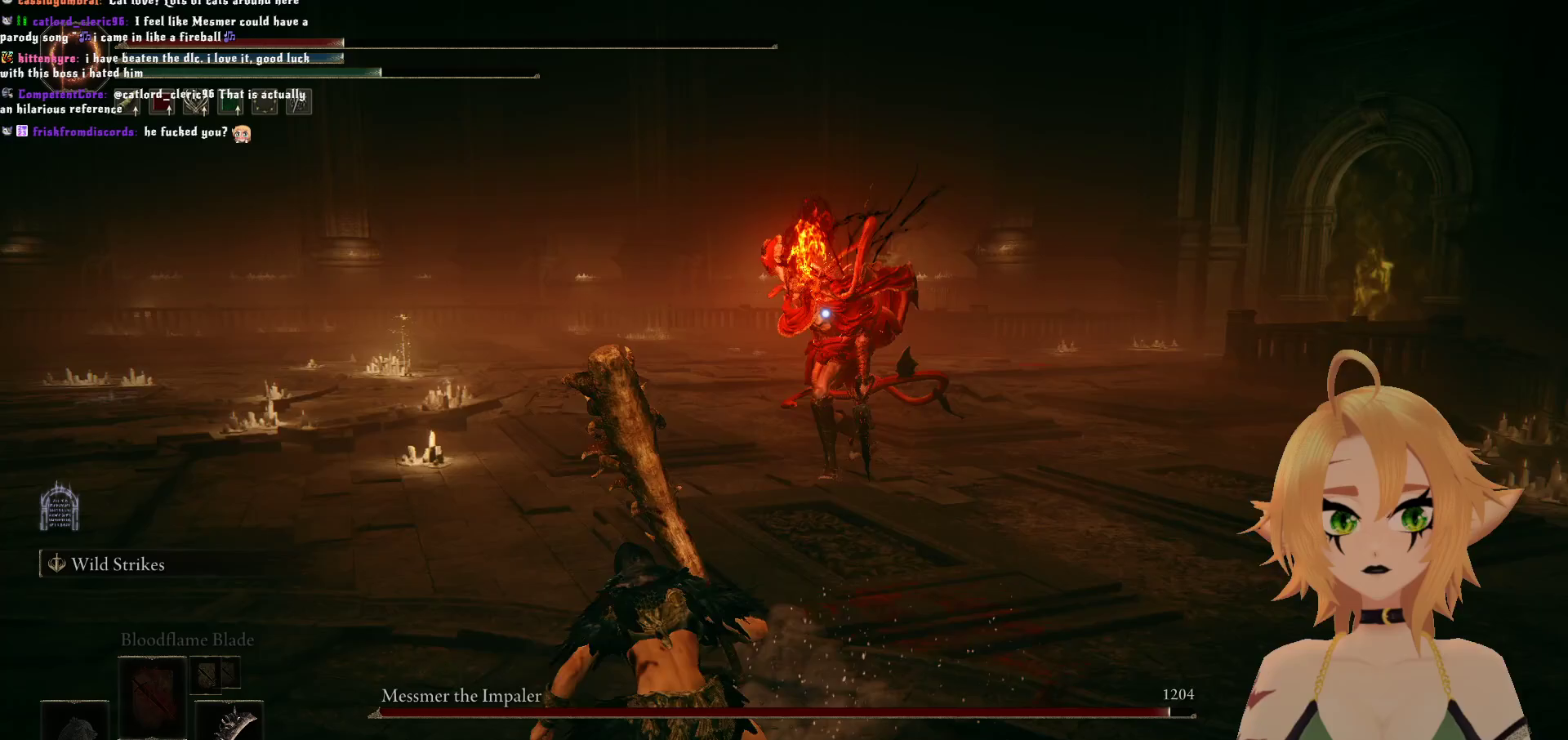
Gameplay with a controller (Xbox layout); each line is a JSON object with the inputs held at the frame after it. "events" lists button and stick changes between this image and that frame as [ms after this image, input, new state], when the widget could be followed in between. Not read: L3.
{"buttons": [], "left_stick": "down-left", "right_stick": "center", "events": [[167, "B", "down"], [400, "B", "up"]]}
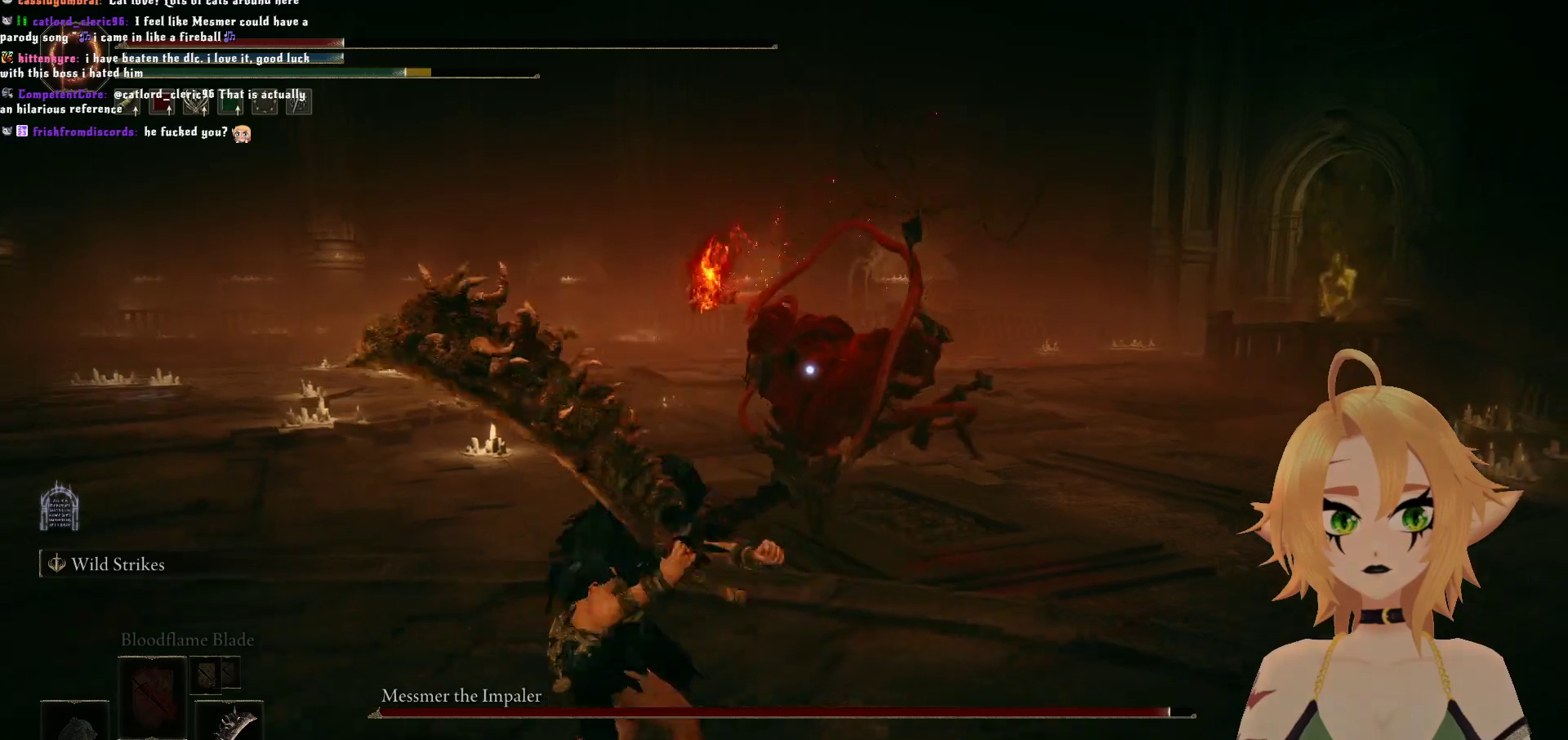
{"buttons": ["B"], "left_stick": "down-left", "right_stick": "center", "events": [[450, "B", "down"]]}
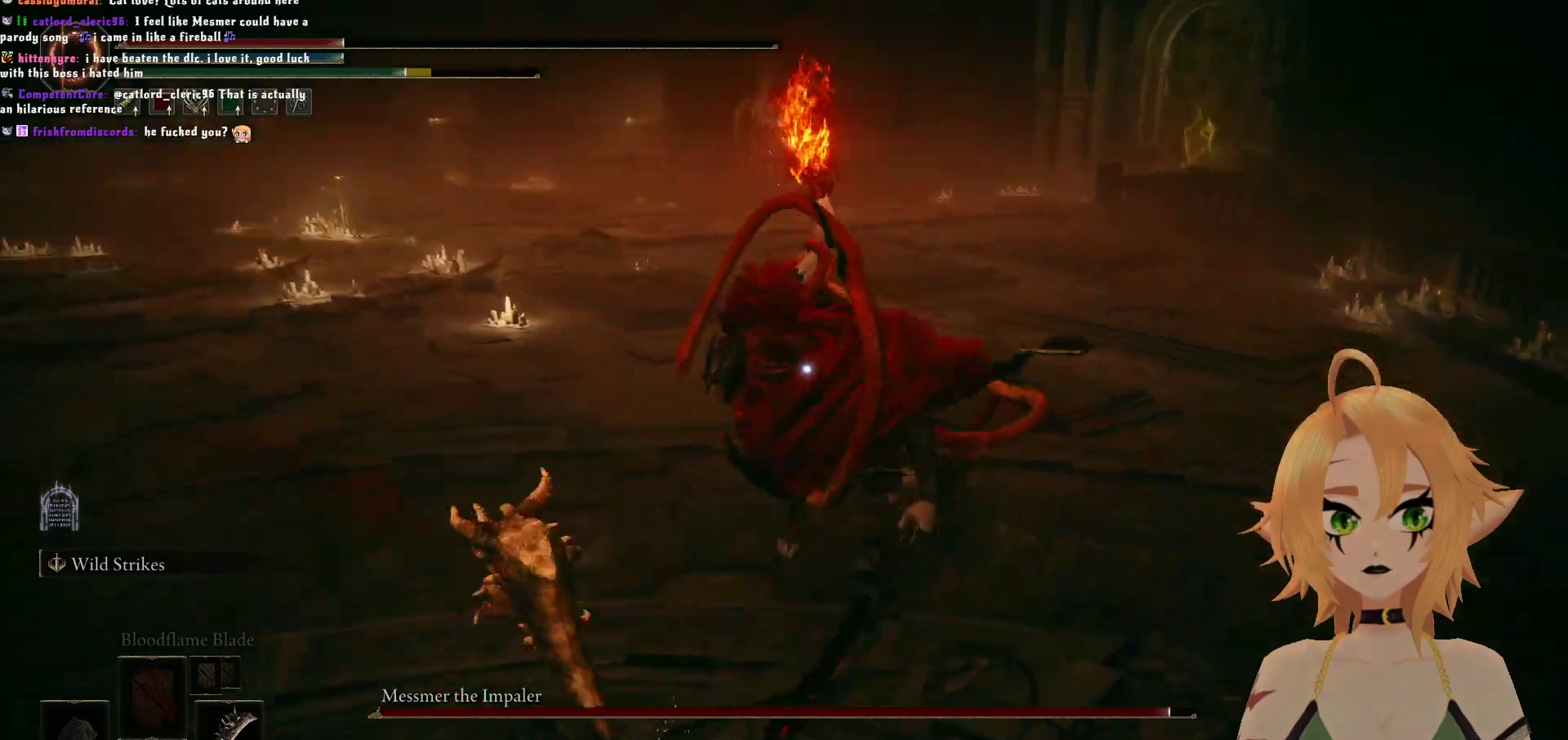
{"buttons": [], "left_stick": "down-left", "right_stick": "center", "events": [[83, "B", "up"]]}
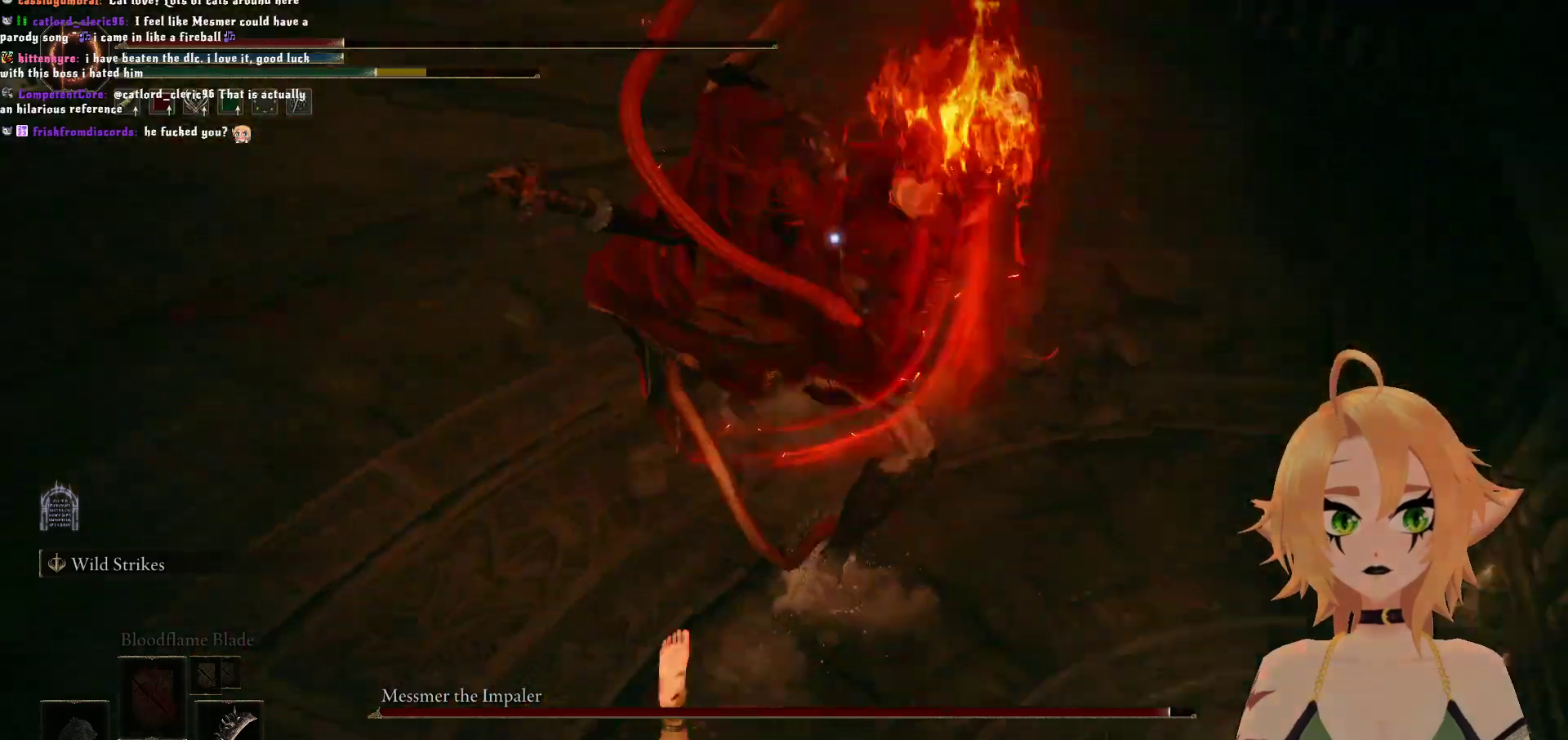
{"buttons": [], "left_stick": "down-left", "right_stick": "center", "events": [[300, "X", "down"], [450, "X", "up"]]}
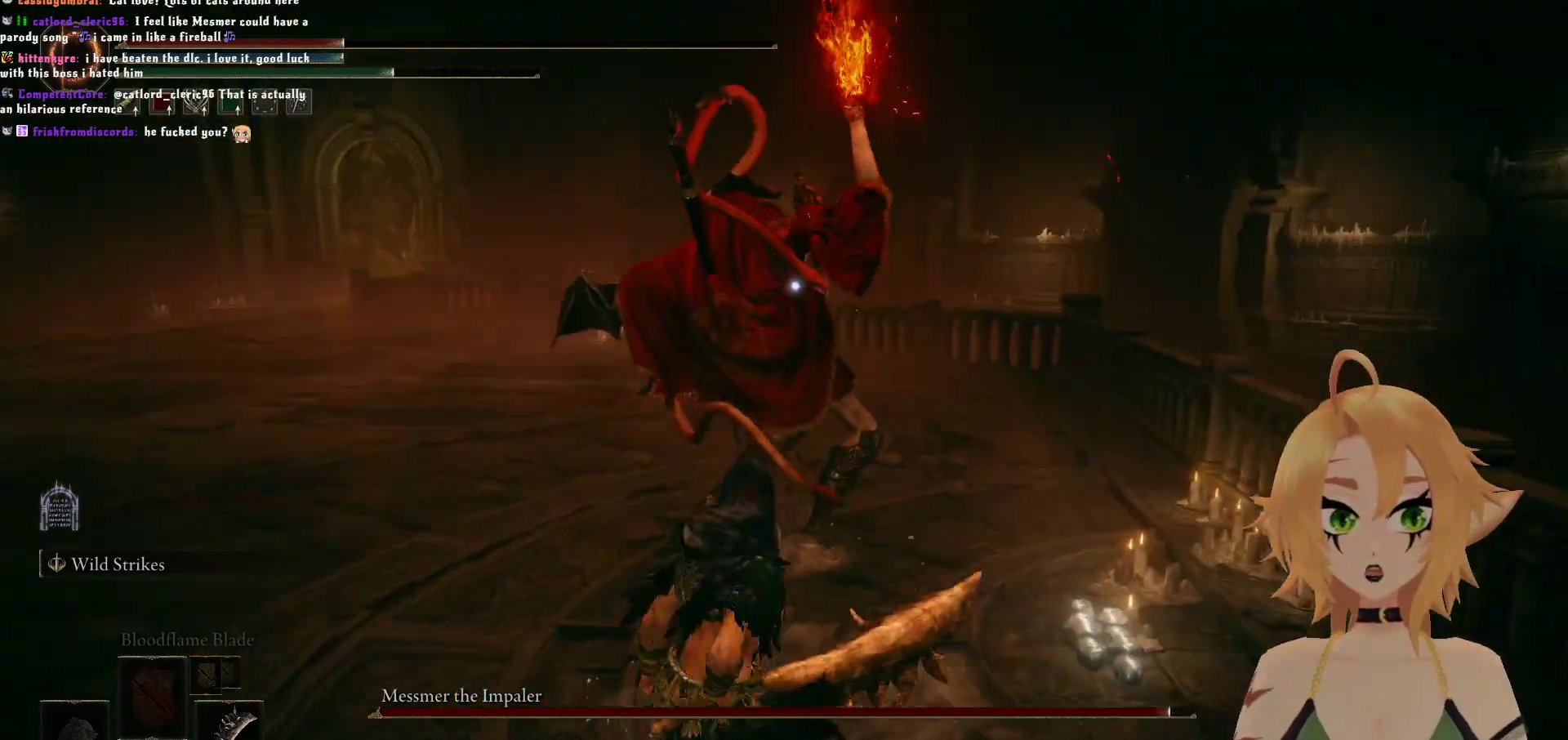
{"buttons": [], "left_stick": "down-left", "right_stick": "center", "events": []}
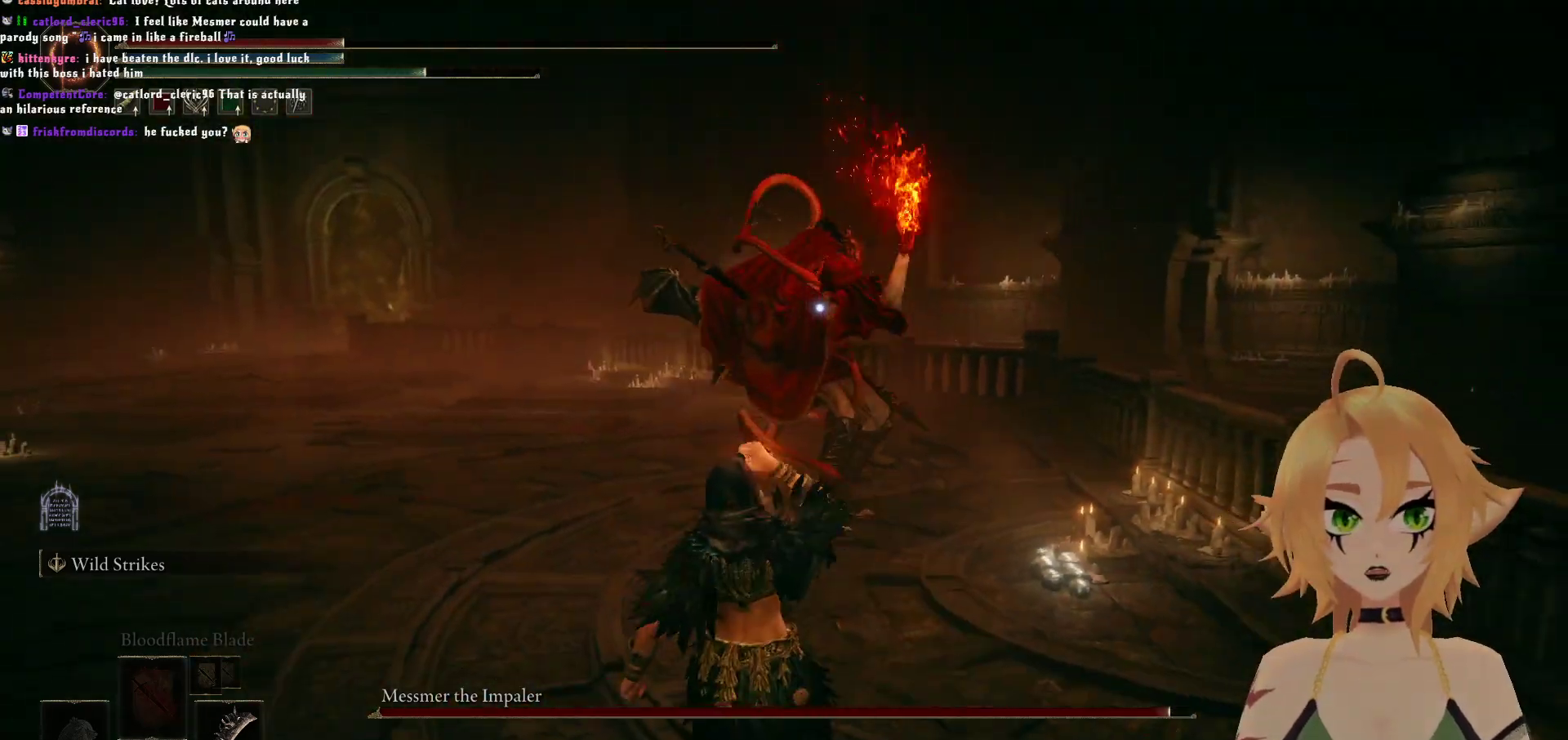
{"buttons": [], "left_stick": "down-left", "right_stick": "center", "events": []}
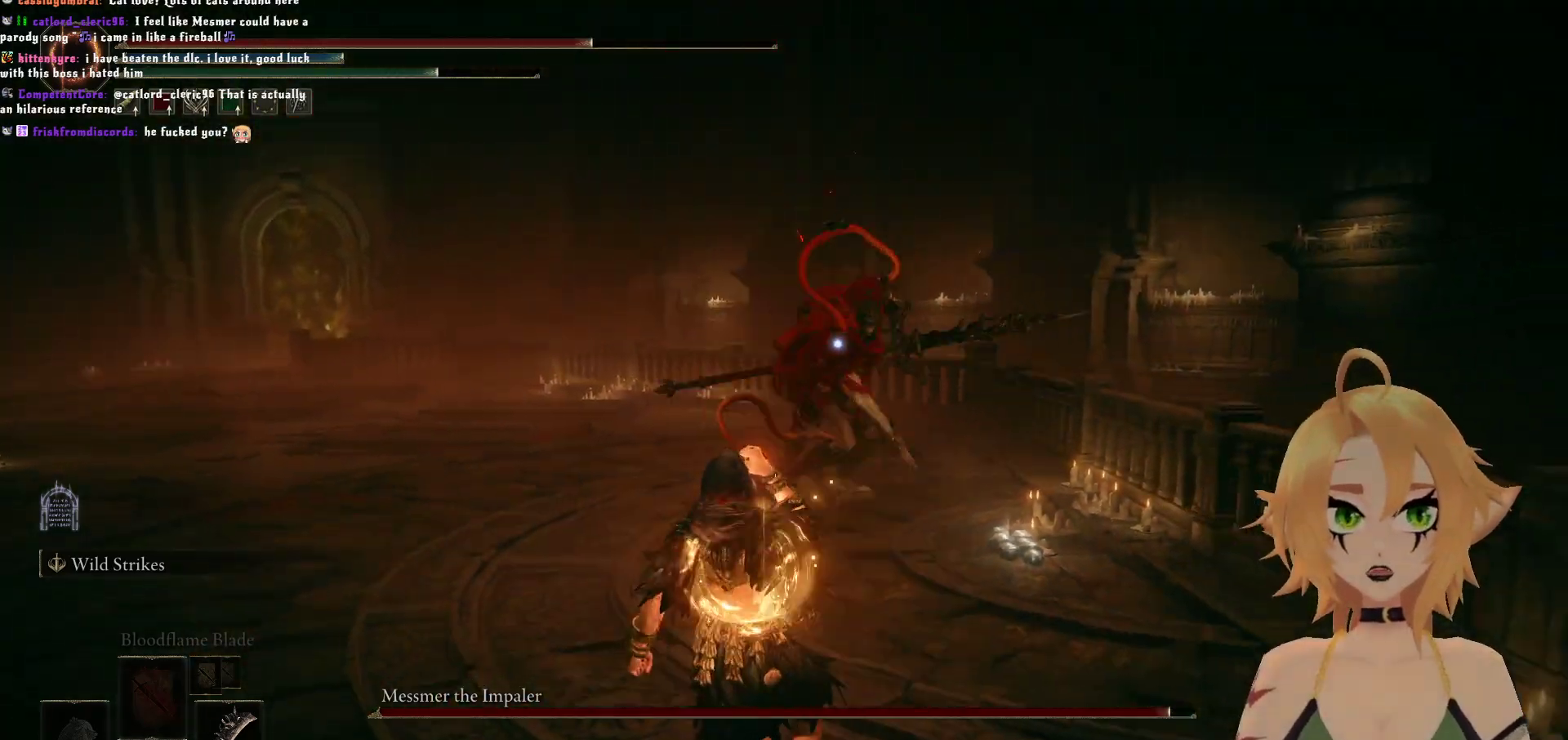
{"buttons": [], "left_stick": "down-left", "right_stick": "center", "events": []}
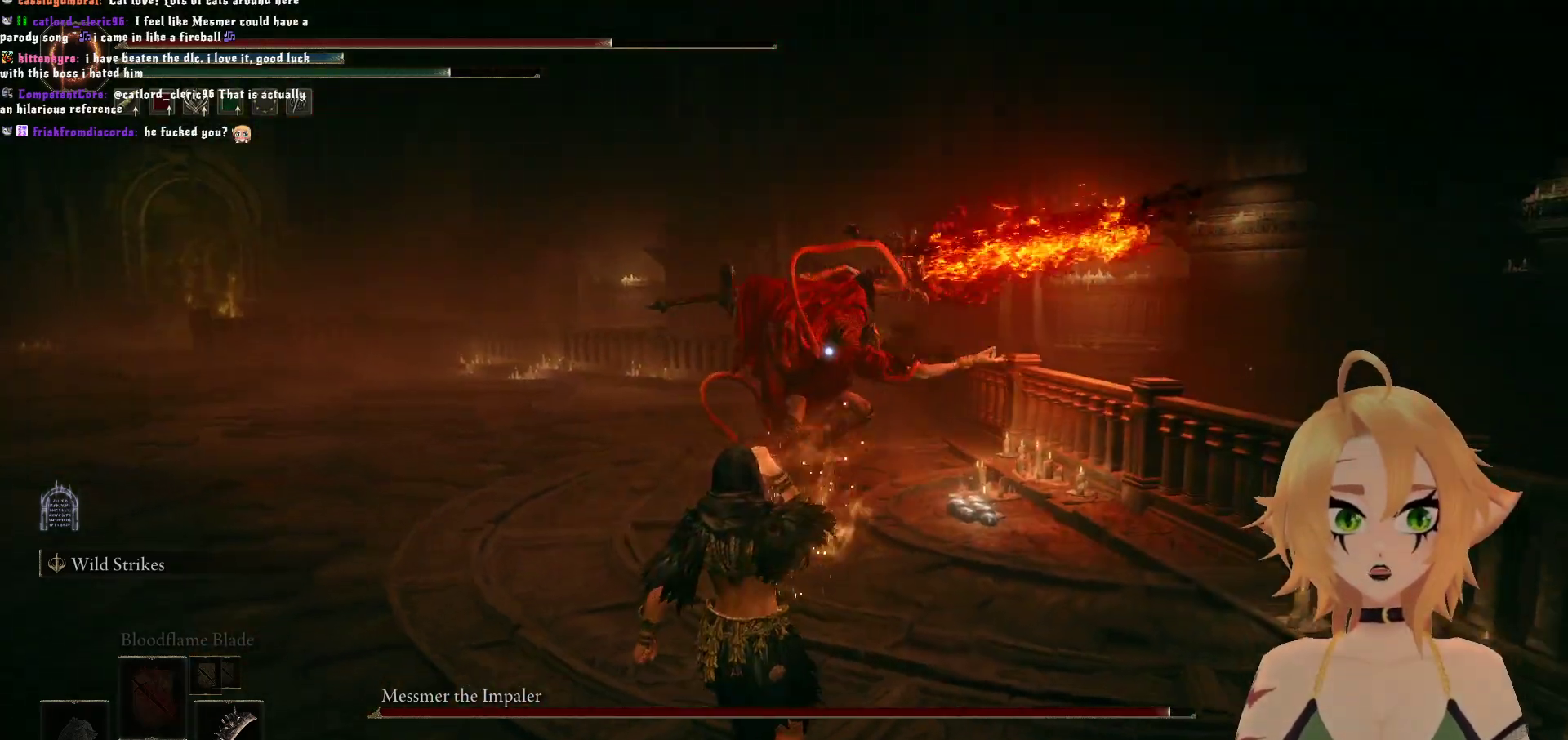
{"buttons": [], "left_stick": "down-left", "right_stick": "center", "events": [[50, "B", "down"], [183, "B", "up"]]}
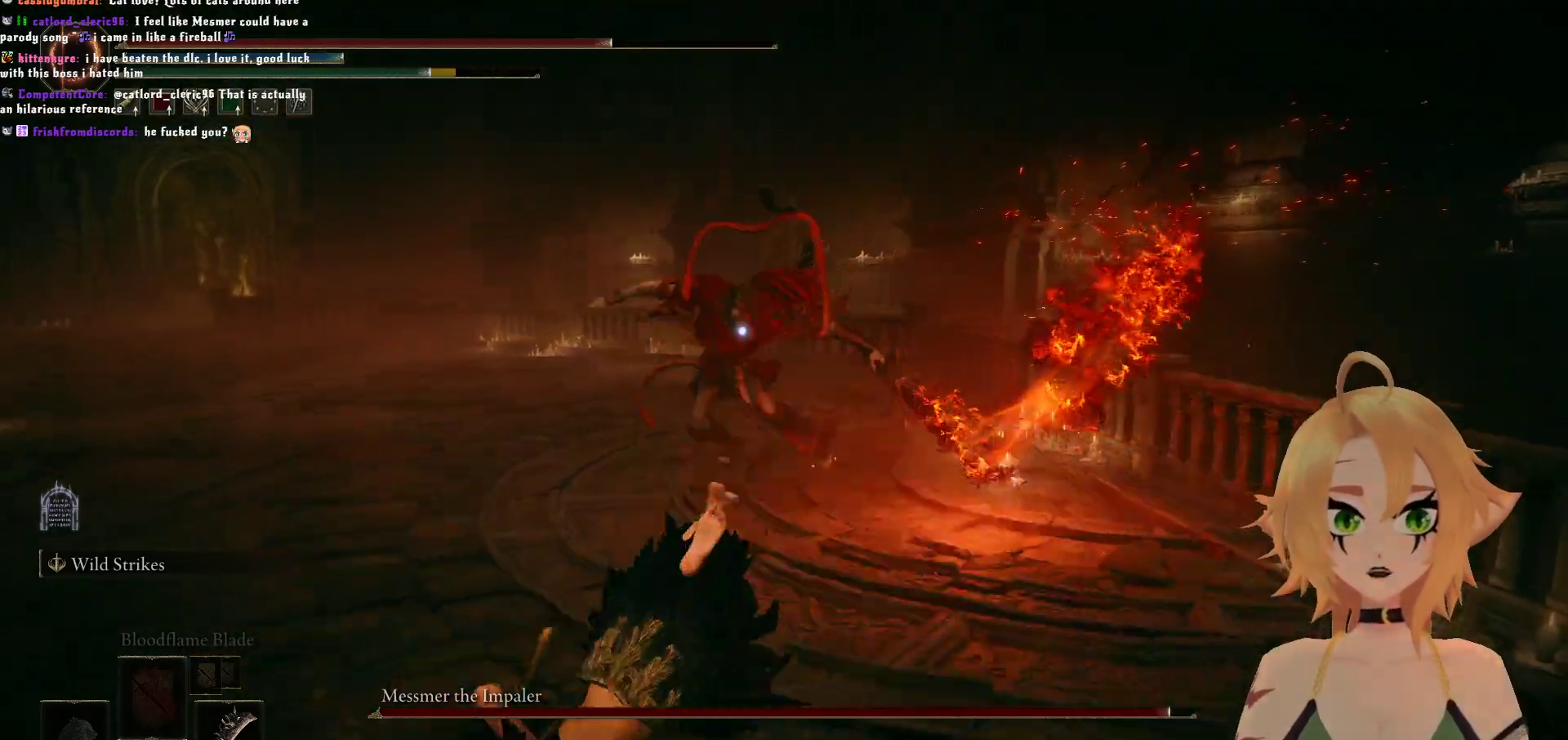
{"buttons": [], "left_stick": "down-left", "right_stick": "center", "events": []}
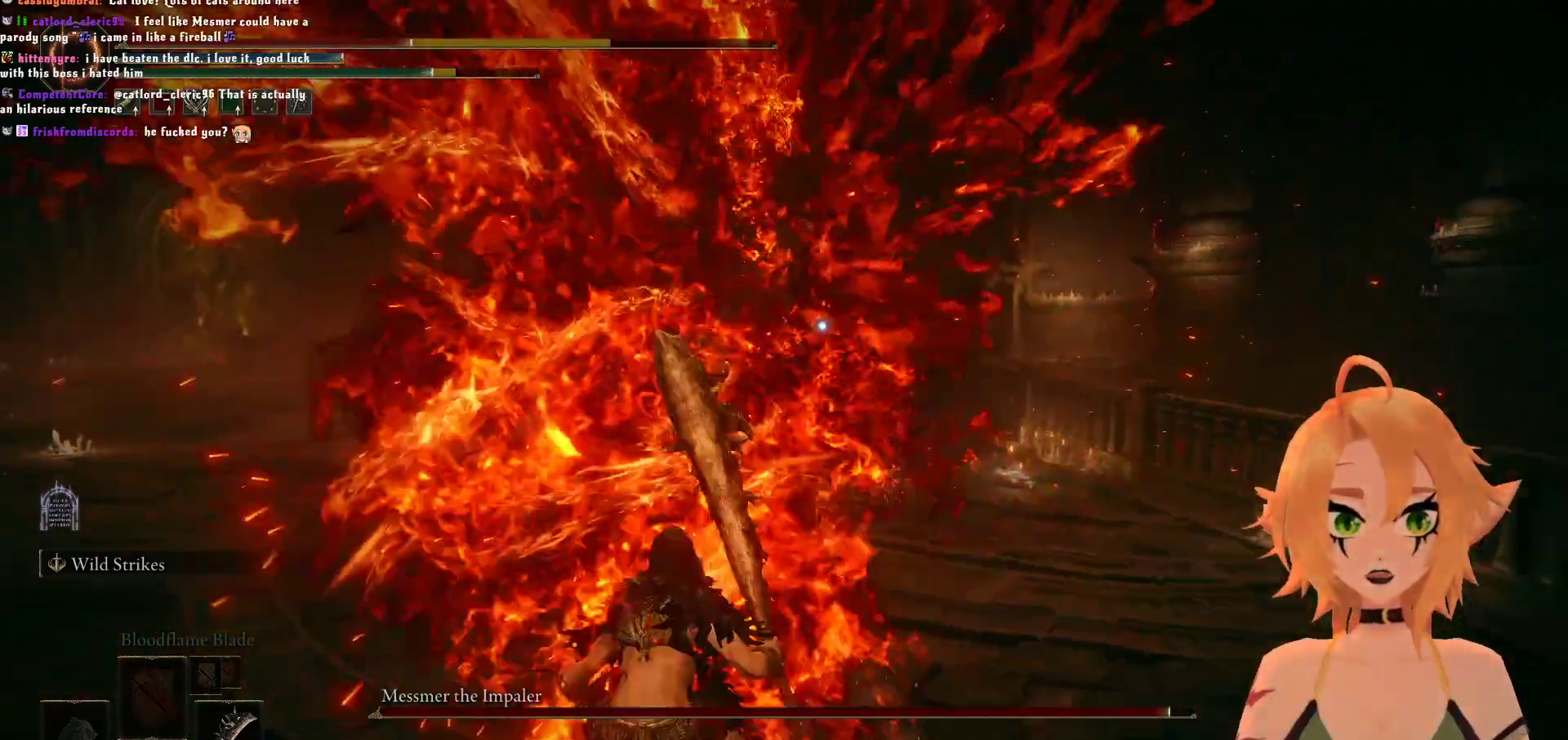
{"buttons": [], "left_stick": "down-left", "right_stick": "center", "events": [[50, "B", "down"], [217, "B", "up"]]}
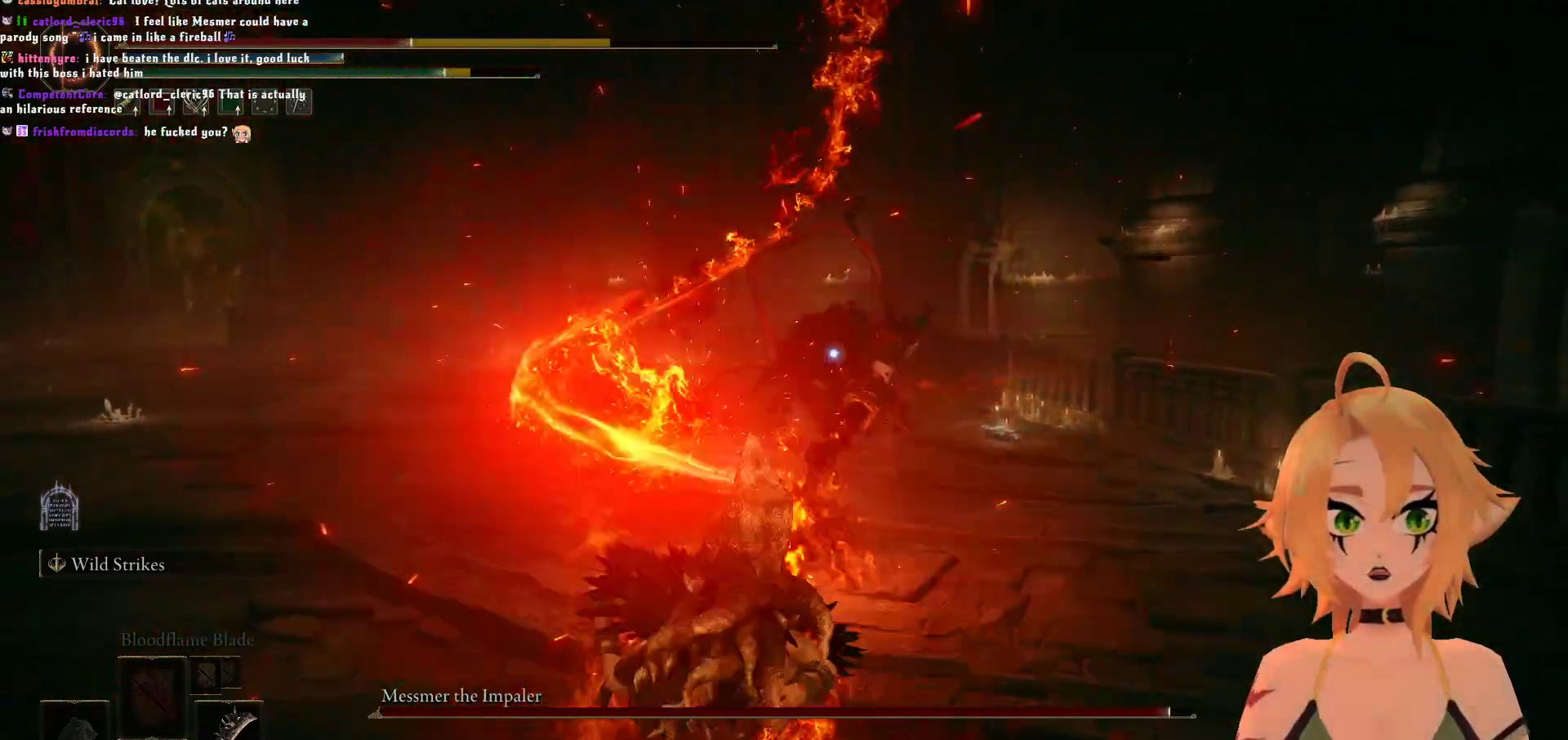
{"buttons": [], "left_stick": "down-left", "right_stick": "center", "events": []}
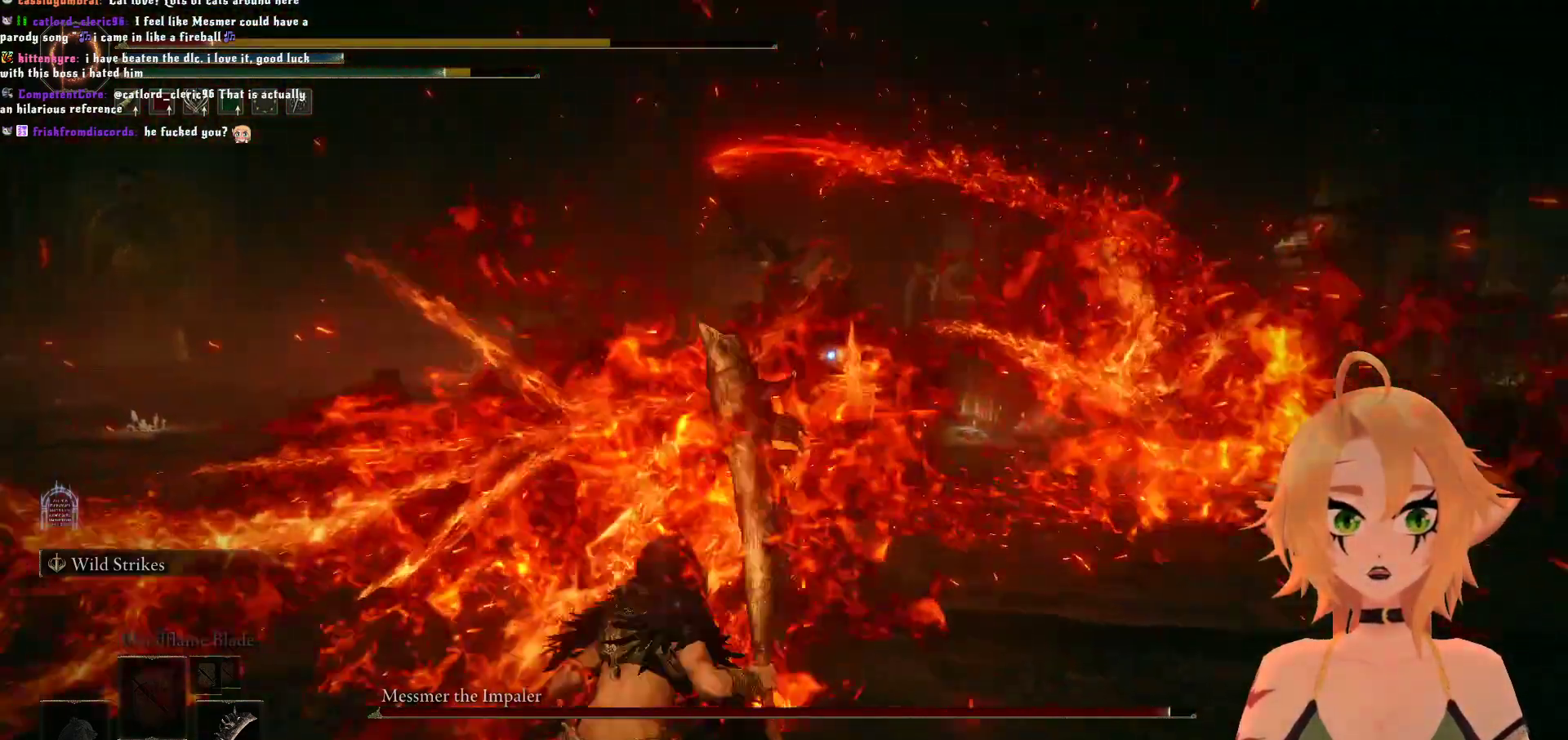
{"buttons": [], "left_stick": "up", "right_stick": "center", "events": [[33, "left_stick", "up-left"], [133, "B", "down"], [233, "left_stick", "up"], [283, "B", "up"]]}
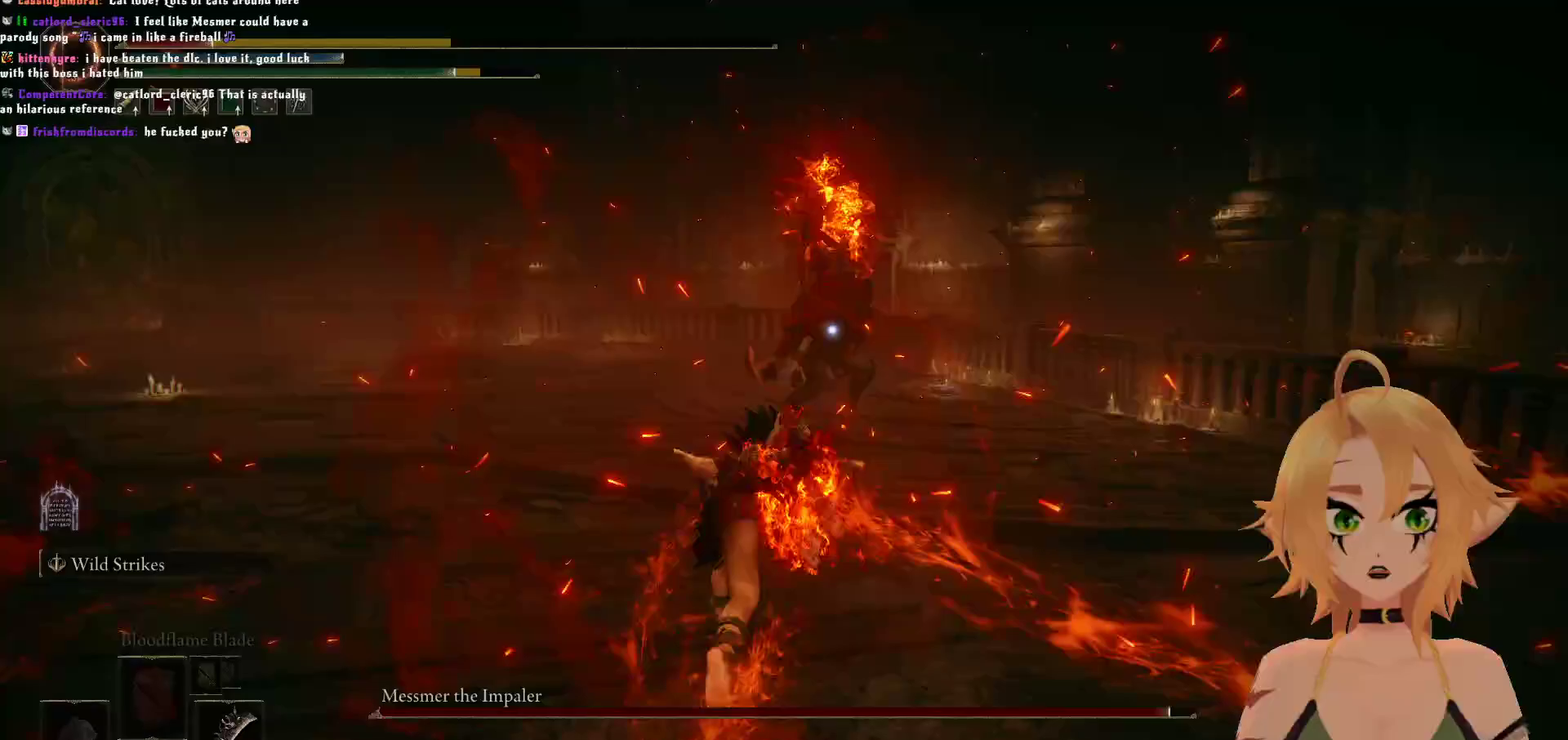
{"buttons": [], "left_stick": "up", "right_stick": "center", "events": [[333, "B", "down"], [483, "B", "up"]]}
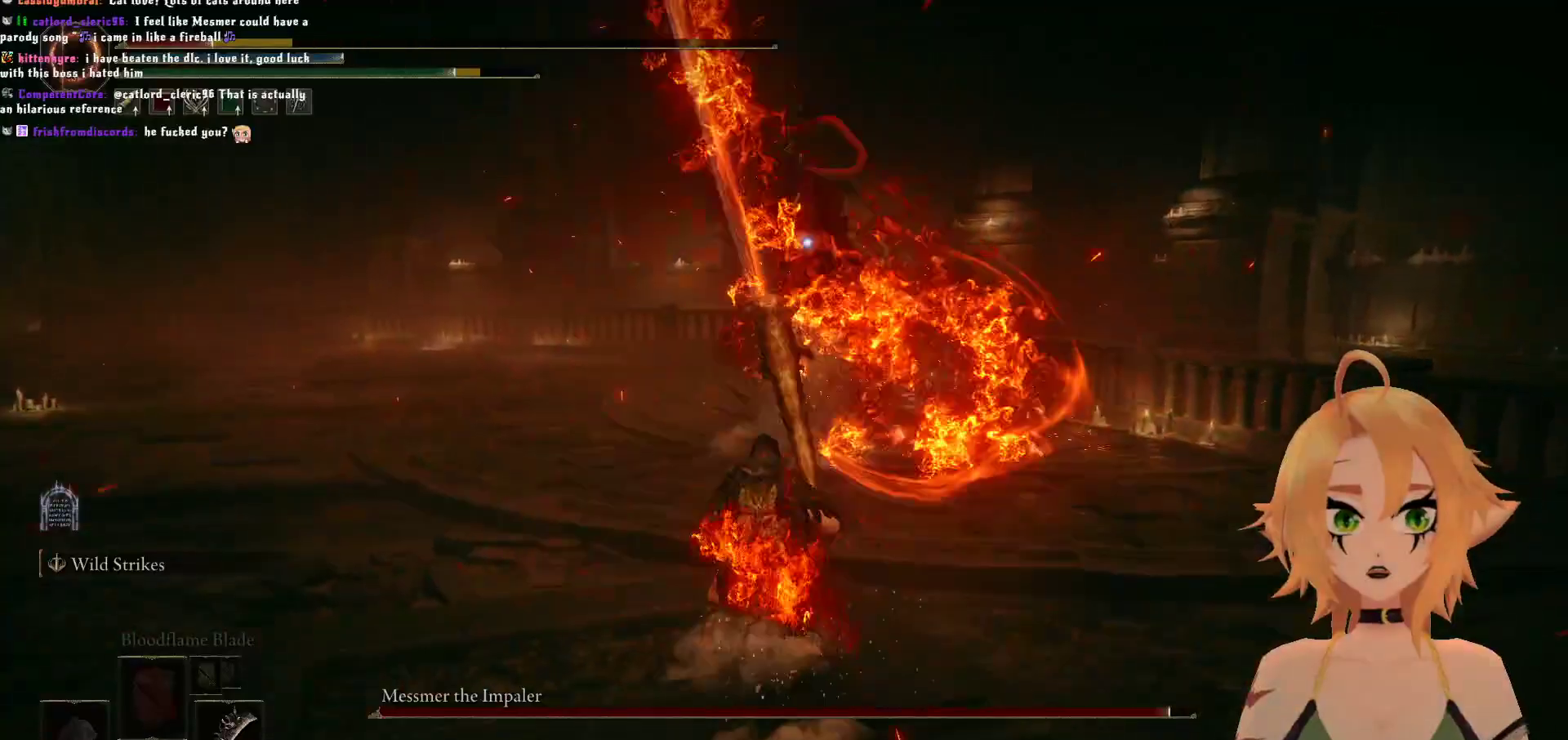
{"buttons": [], "left_stick": "up", "right_stick": "center", "events": []}
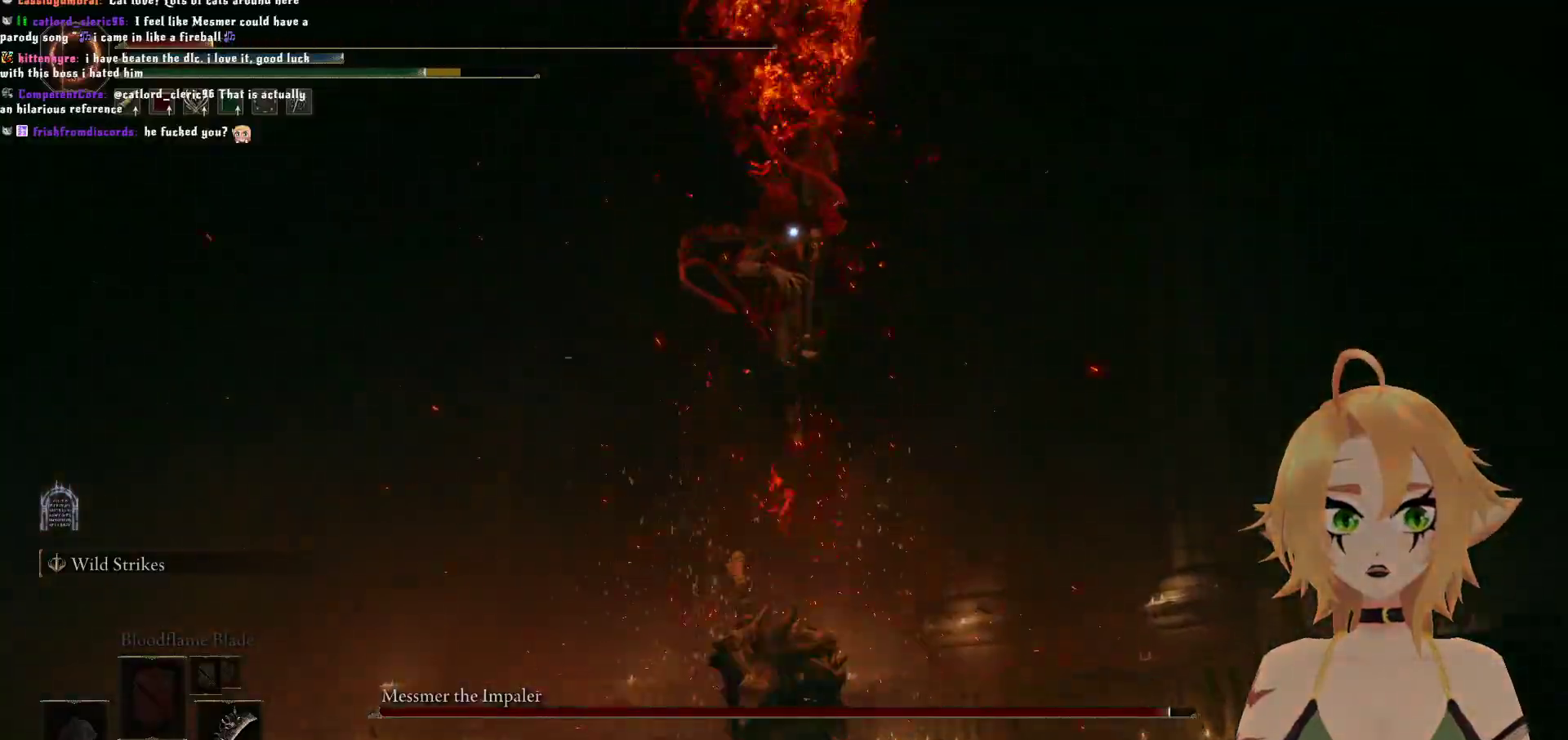
{"buttons": [], "left_stick": "up", "right_stick": "center", "events": [[50, "B", "down"], [300, "B", "up"]]}
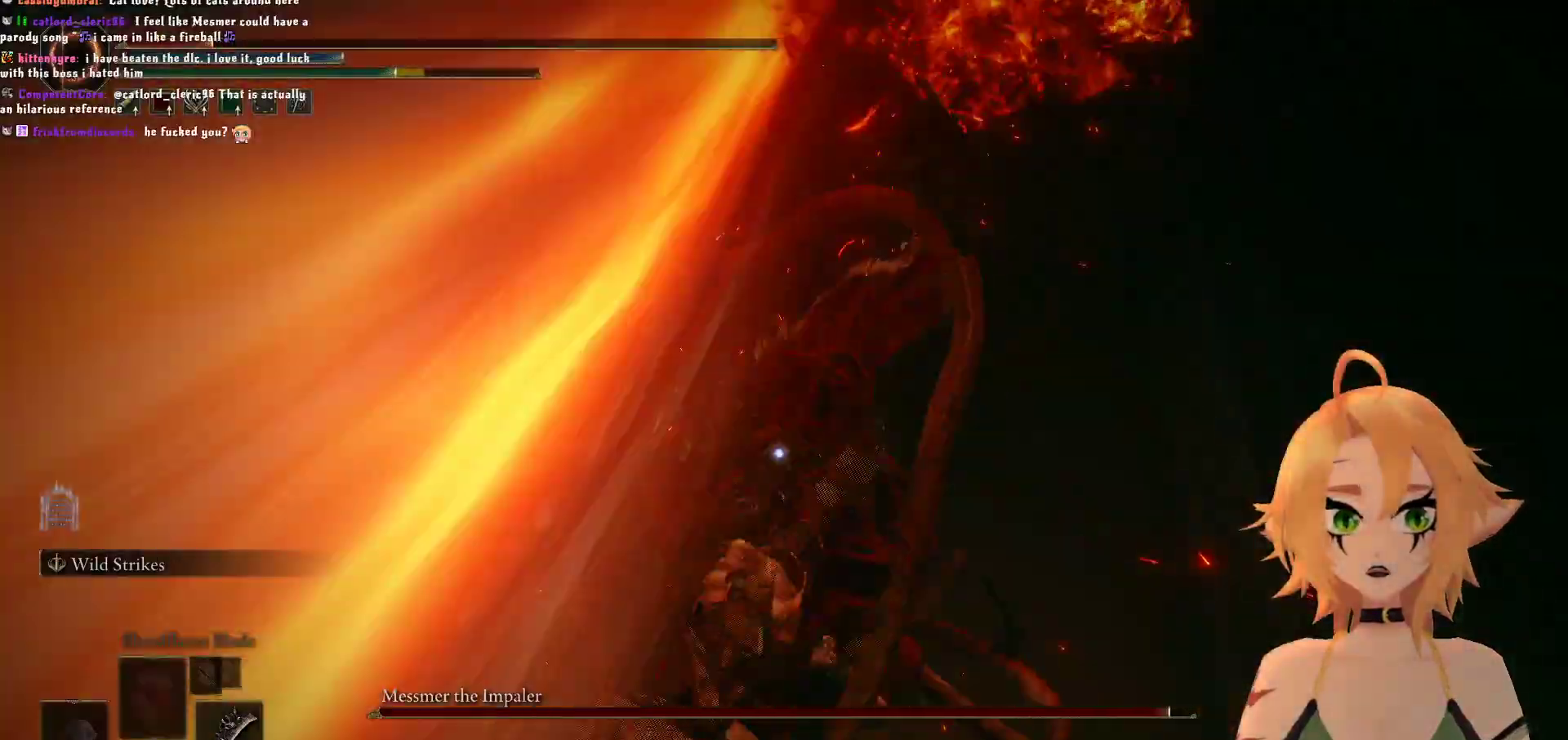
{"buttons": [], "left_stick": "up", "right_stick": "center", "events": []}
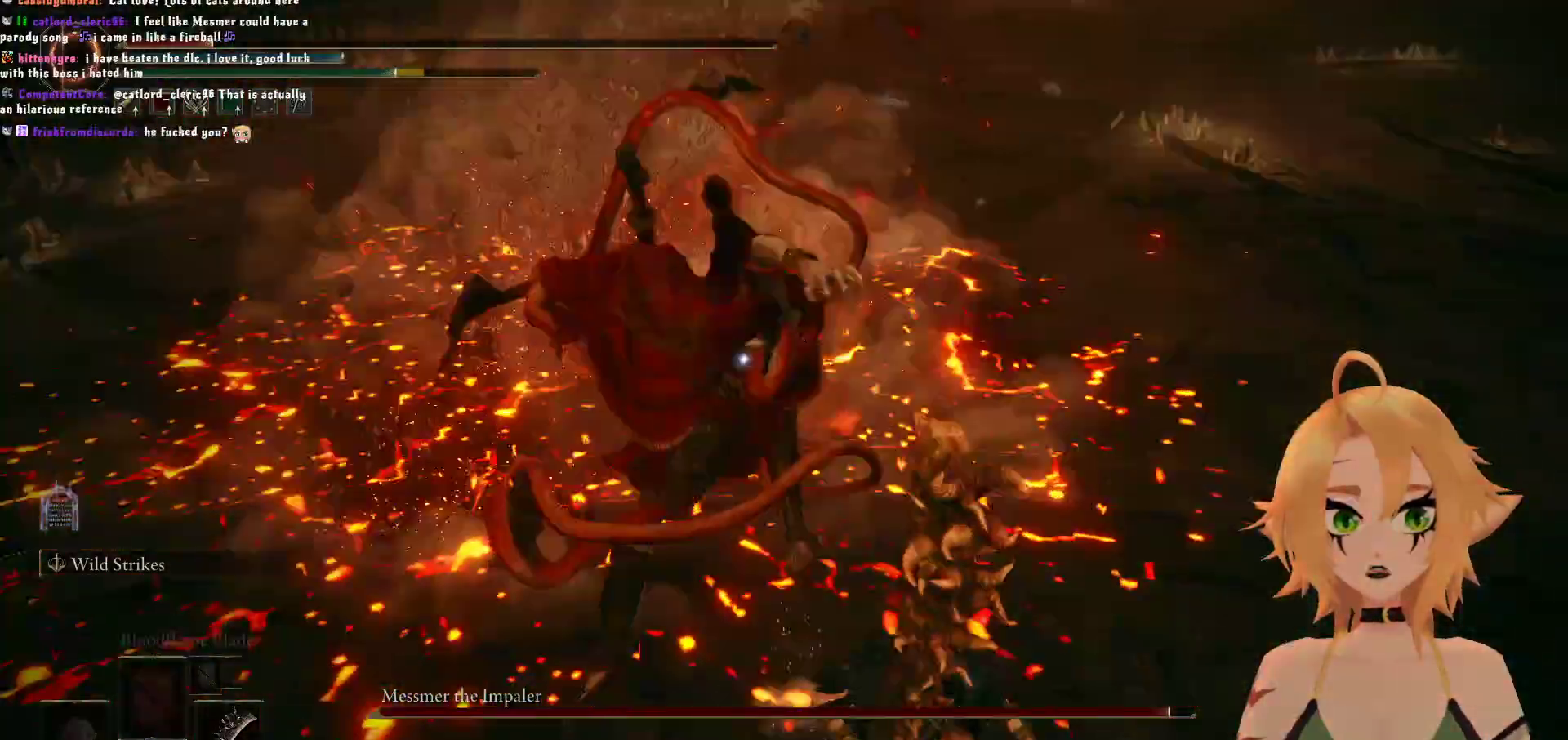
{"buttons": [], "left_stick": "up", "right_stick": "center", "events": [[217, "R1", "down"], [417, "R1", "up"]]}
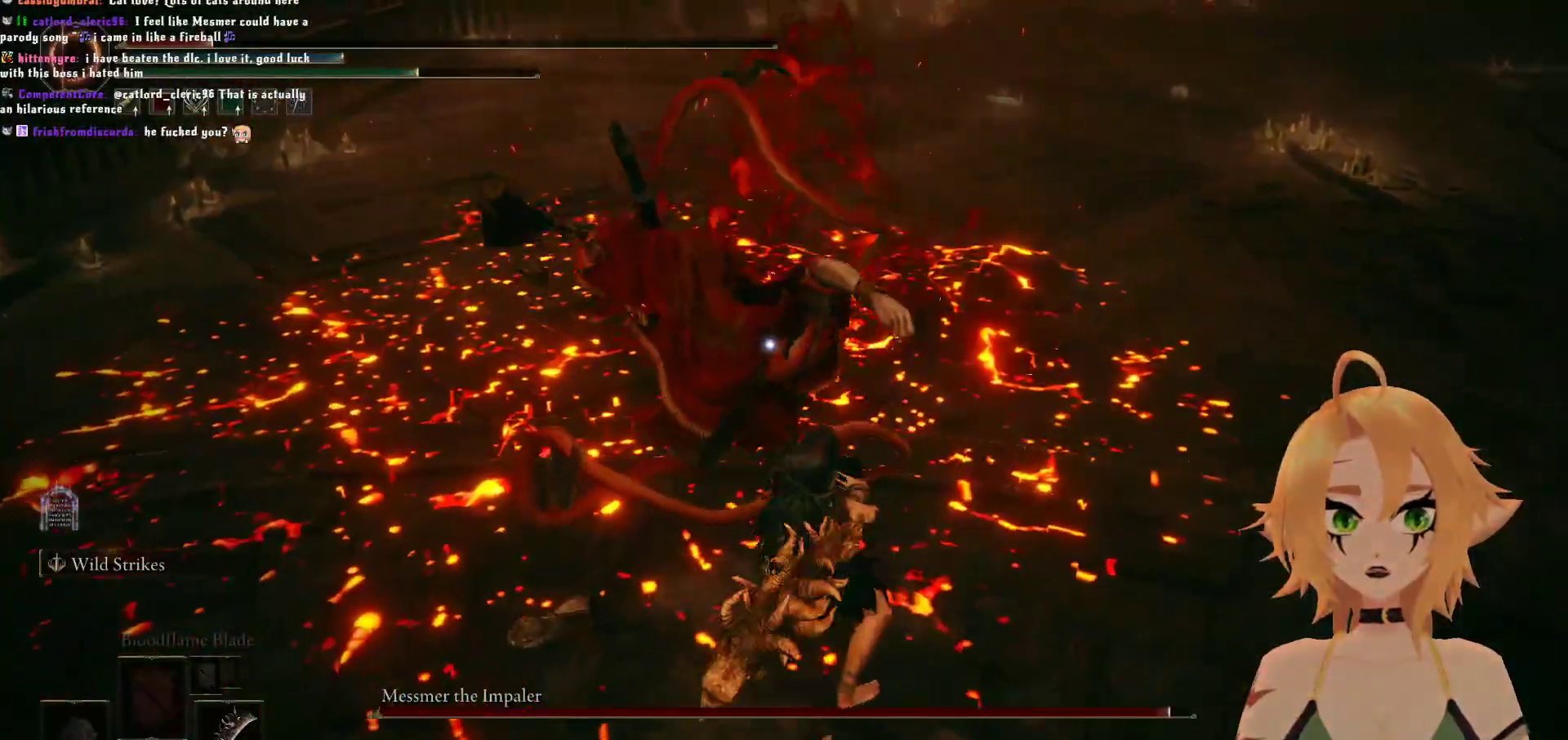
{"buttons": [], "left_stick": "center", "right_stick": "center", "events": [[67, "R1", "down"], [117, "left_stick", "center"], [250, "R1", "up"], [333, "R1", "down"], [500, "R1", "up"]]}
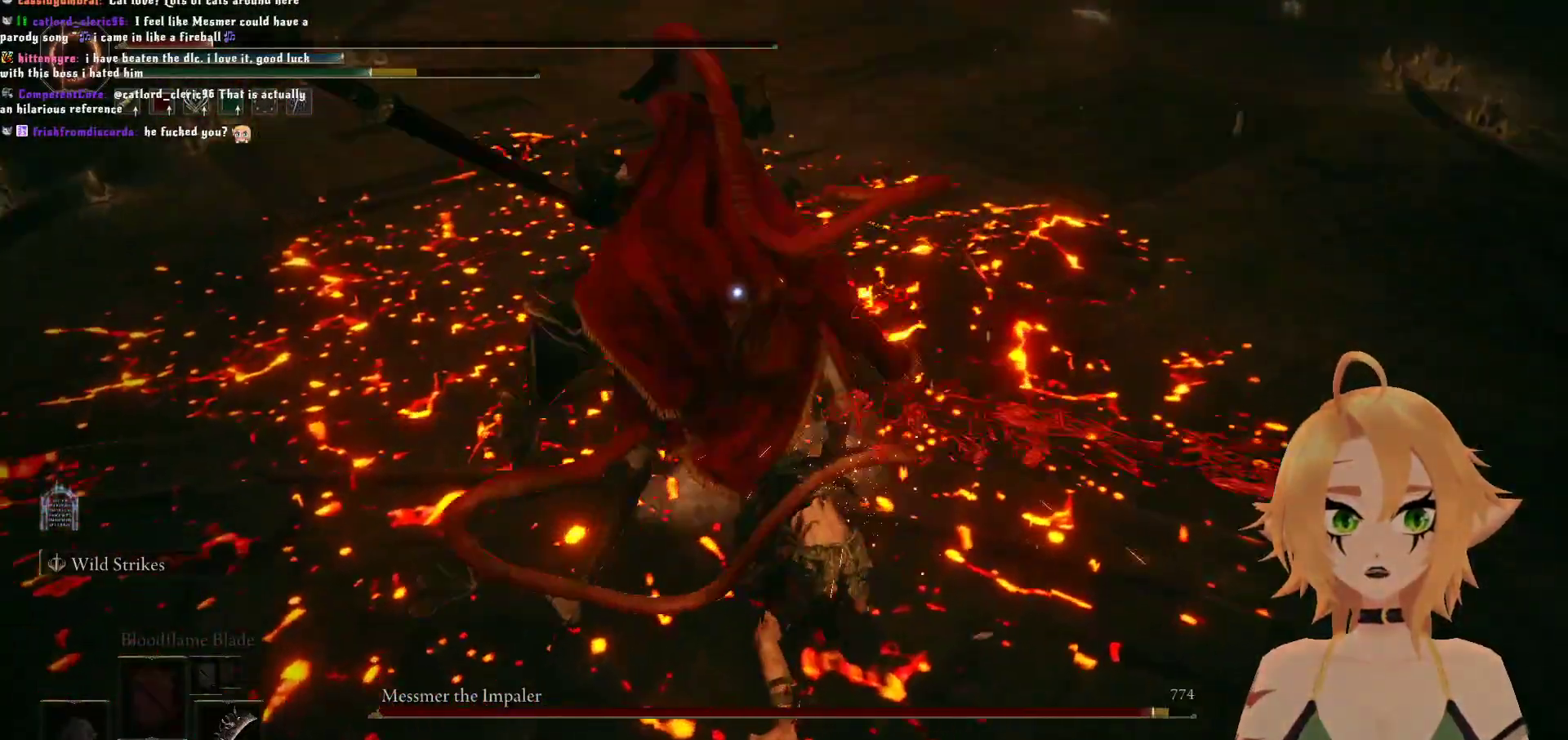
{"buttons": ["R1"], "left_stick": "up", "right_stick": "center", "events": [[83, "left_stick", "up"], [117, "R1", "down"], [283, "R1", "up"], [367, "R1", "down"]]}
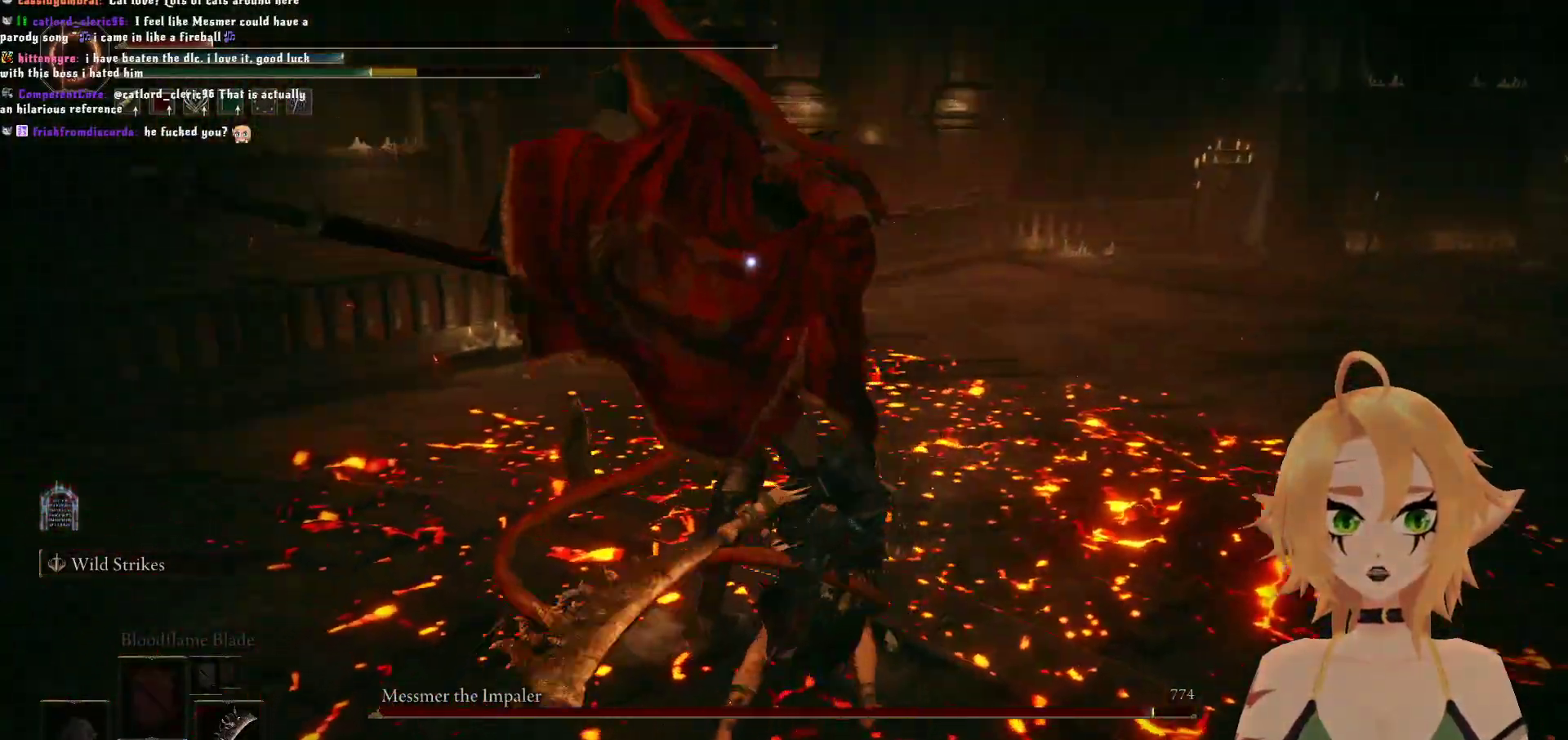
{"buttons": [], "left_stick": "center", "right_stick": "center", "events": [[33, "R1", "up"], [367, "left_stick", "center"]]}
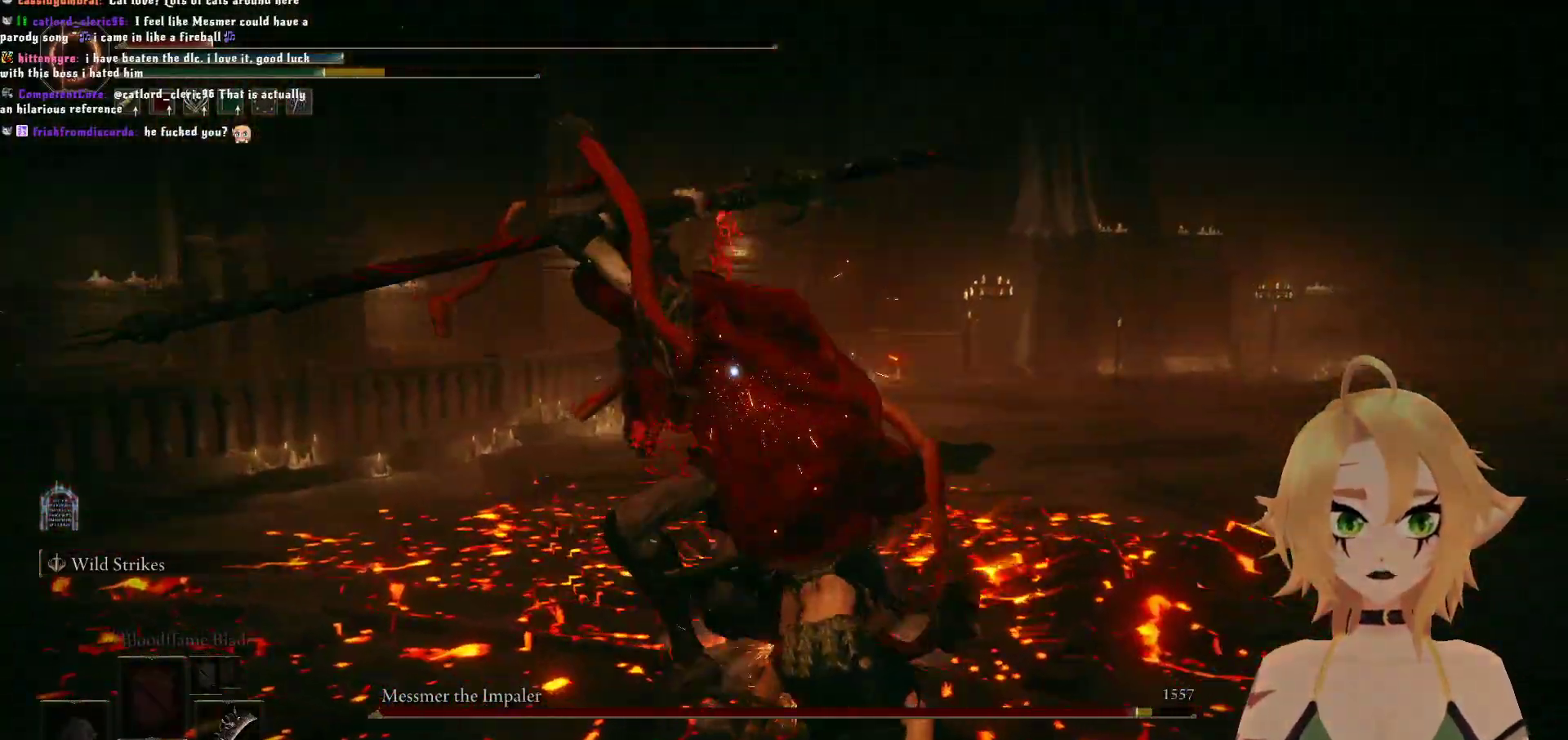
{"buttons": [], "left_stick": "center", "right_stick": "center", "events": [[83, "left_stick", "right"], [150, "B", "down"], [333, "B", "up"], [450, "left_stick", "center"]]}
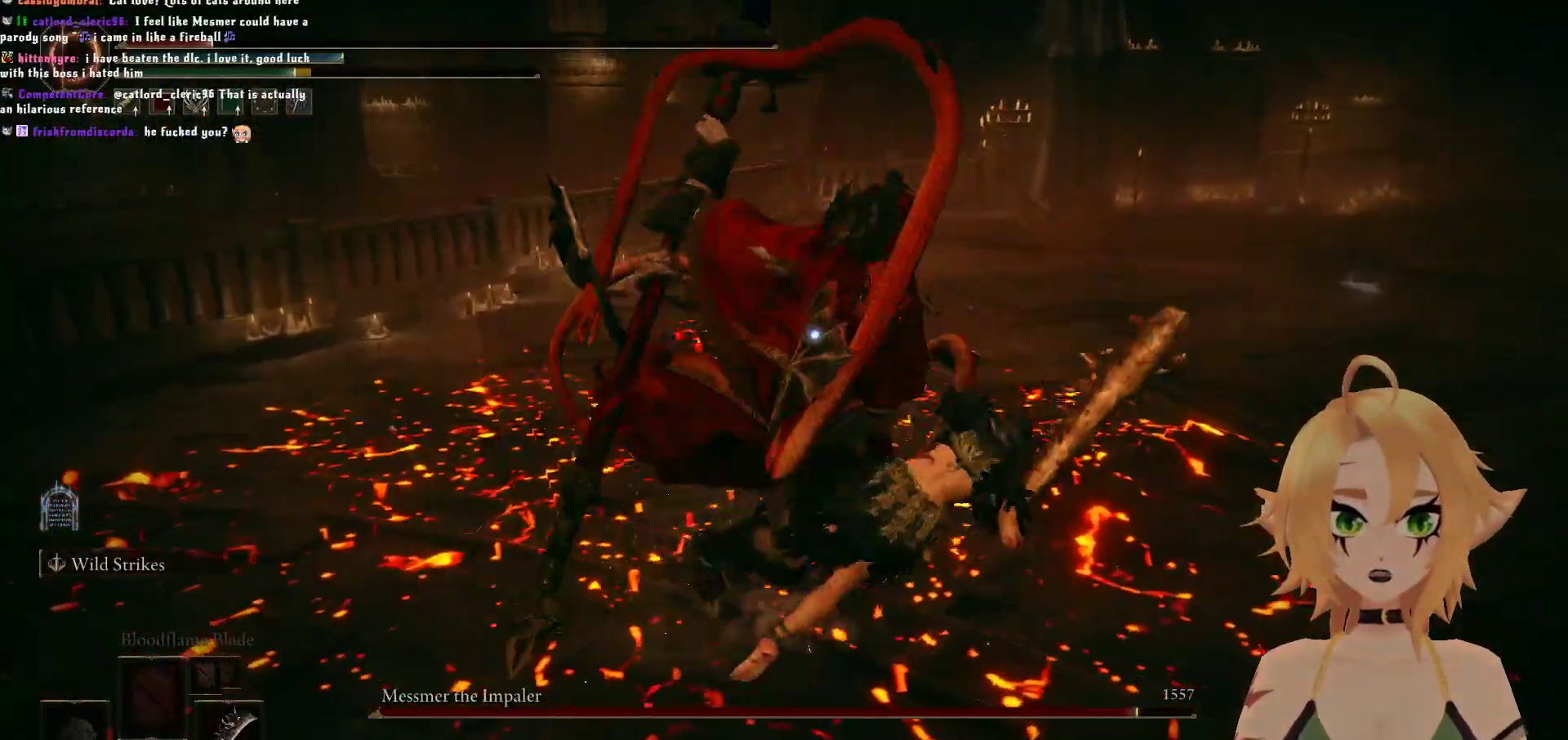
{"buttons": [], "left_stick": "center", "right_stick": "center", "events": []}
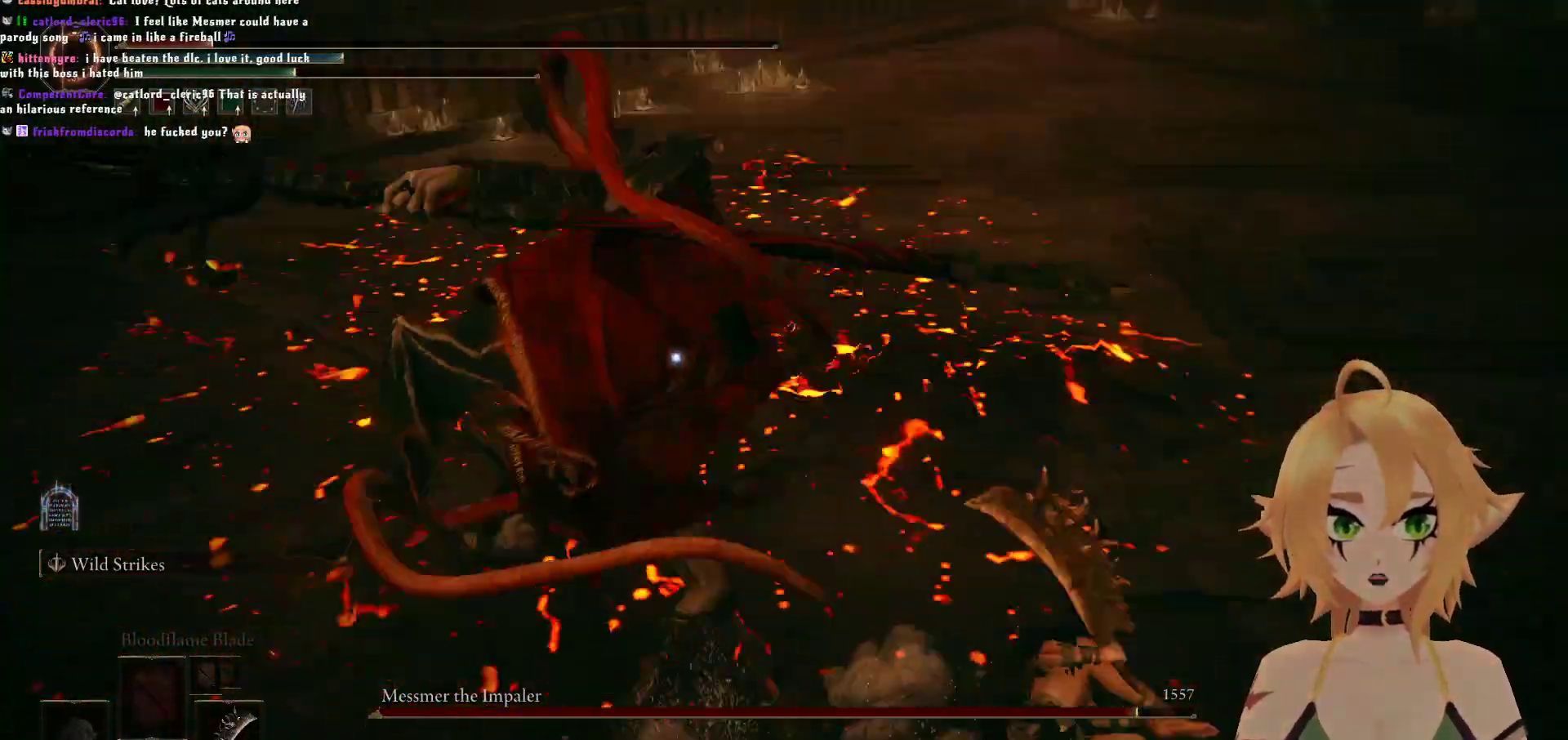
{"buttons": ["R2"], "left_stick": "up", "right_stick": "center", "events": [[83, "left_stick", "down"], [117, "A", "down"], [150, "left_stick", "down-left"], [233, "A", "up"], [300, "left_stick", "up-left"], [400, "R2", "down"], [450, "left_stick", "up"]]}
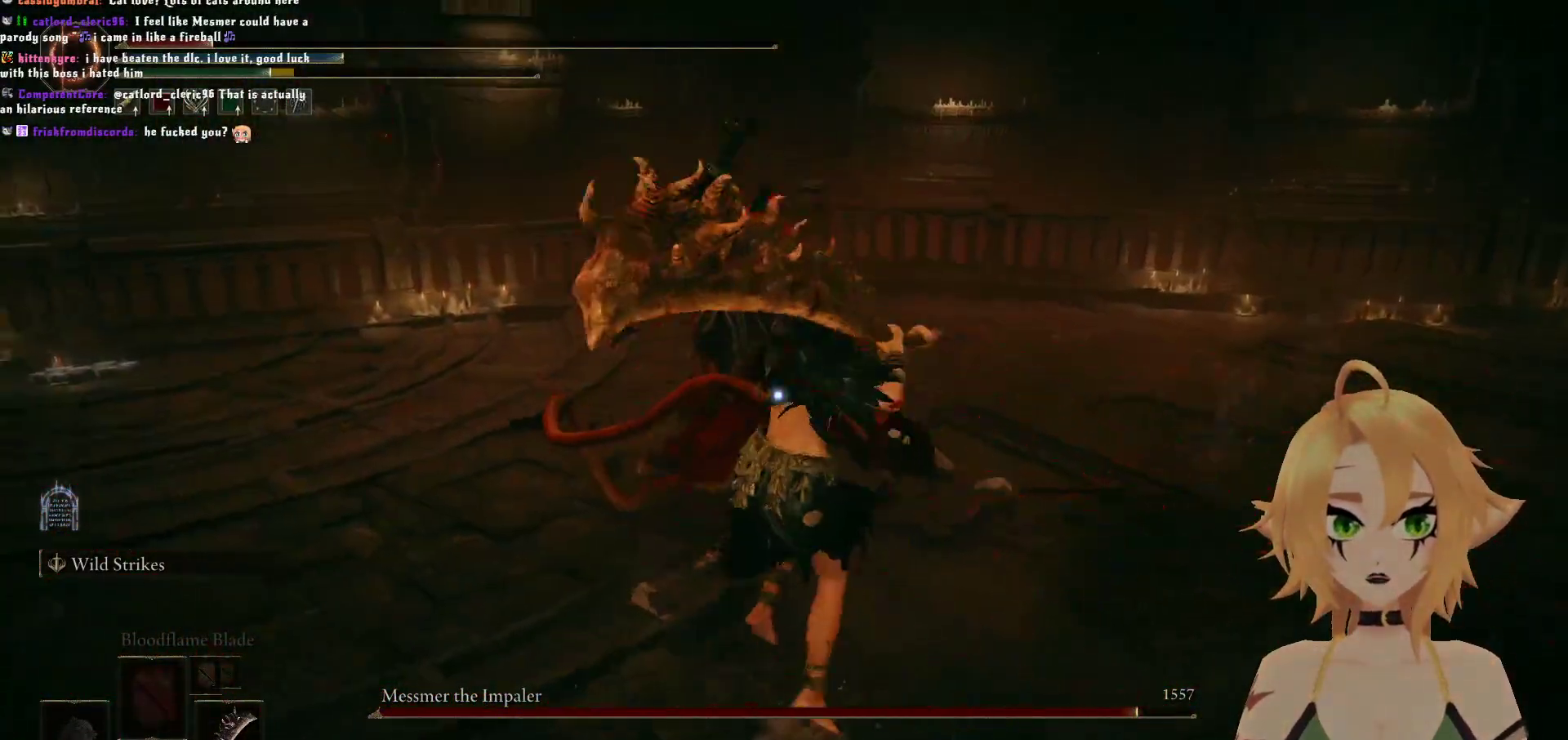
{"buttons": [], "left_stick": "up-right", "right_stick": "center", "events": [[200, "R2", "up"], [233, "left_stick", "up-right"]]}
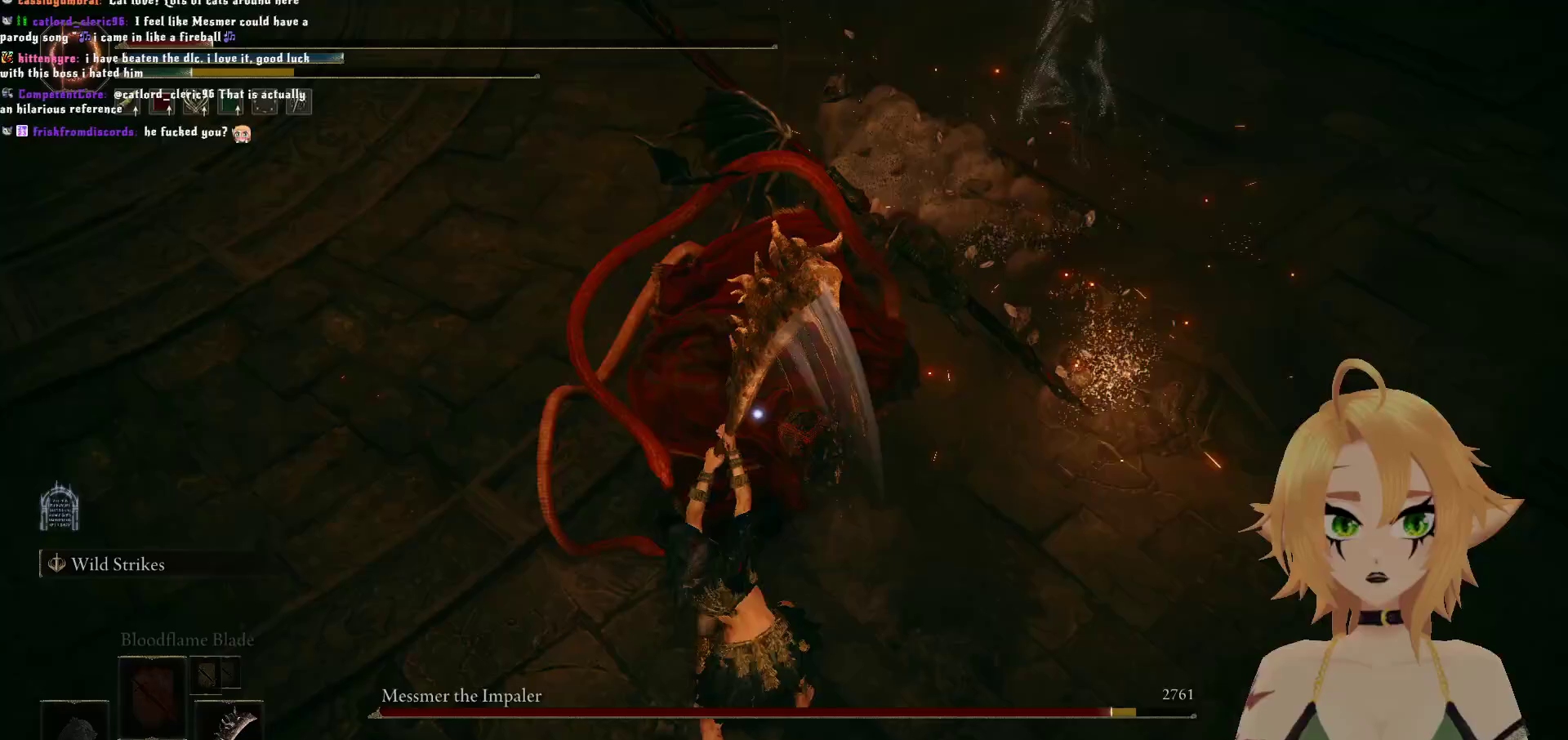
{"buttons": ["B"], "left_stick": "up-right", "right_stick": "center", "events": [[317, "left_stick", "up"], [333, "B", "down"], [433, "left_stick", "up-right"]]}
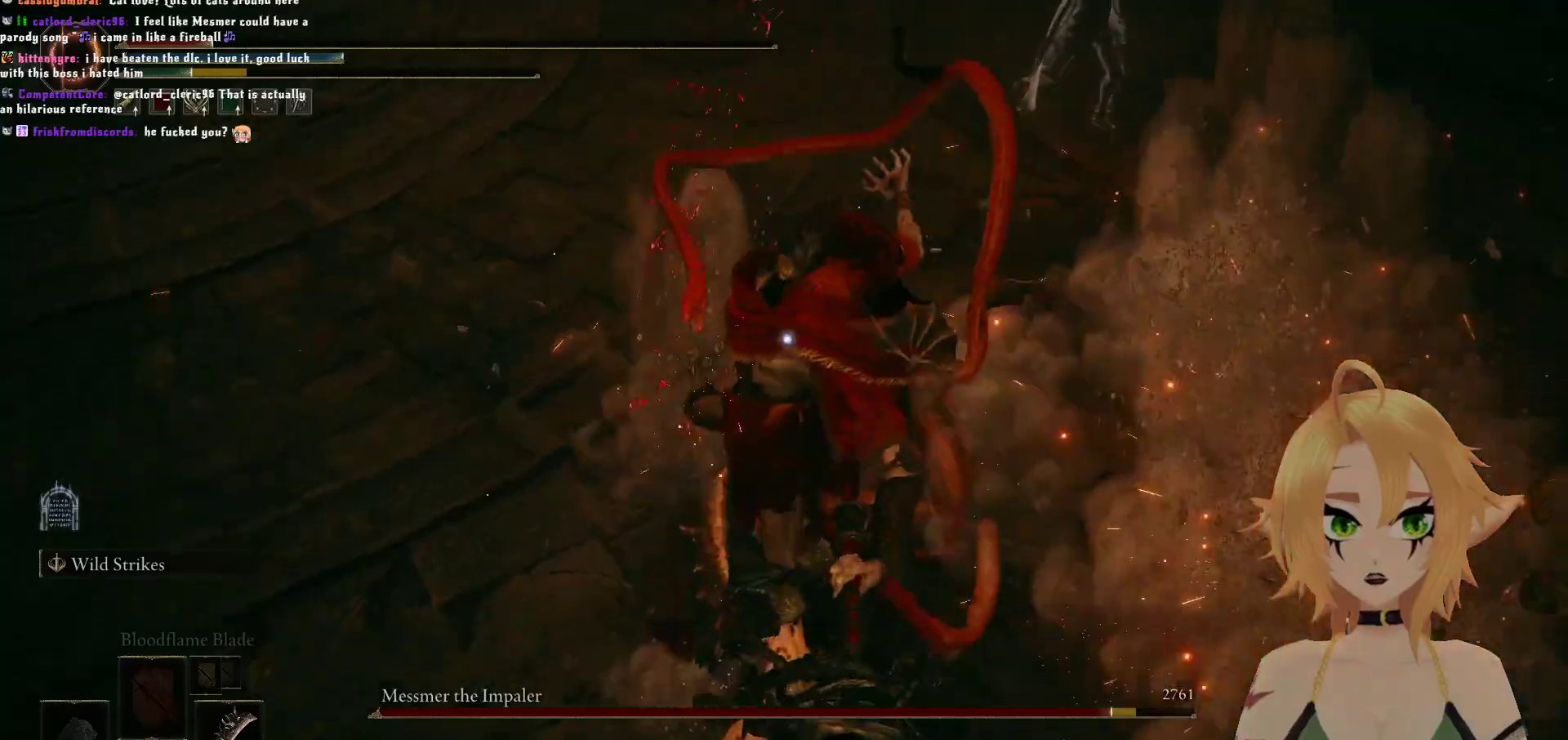
{"buttons": [], "left_stick": "up-right", "right_stick": "center", "events": [[17, "B", "up"]]}
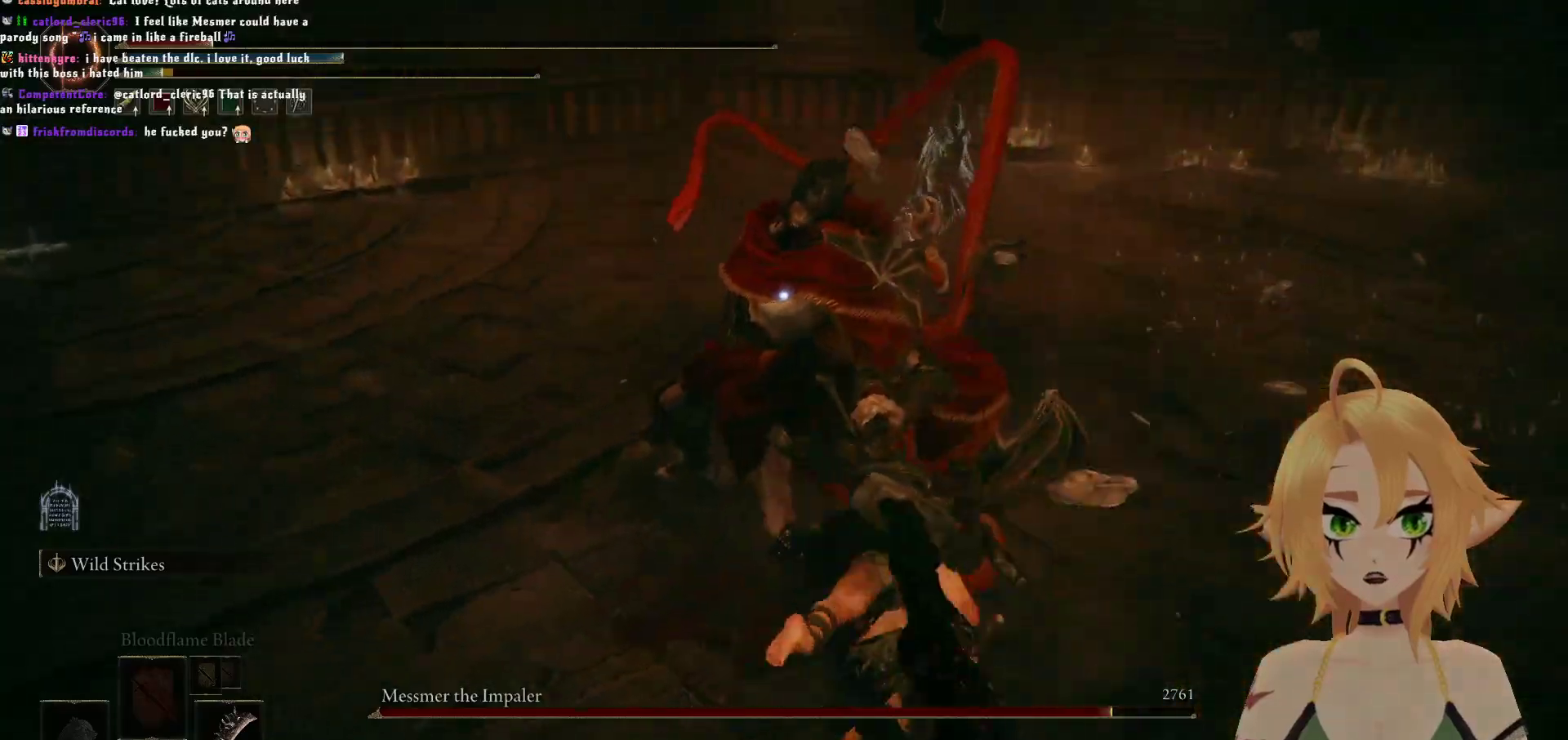
{"buttons": [], "left_stick": "up-left", "right_stick": "center", "events": [[17, "left_stick", "up"], [133, "R1", "down"], [233, "left_stick", "up-left"], [267, "R1", "up"], [367, "R1", "down"], [500, "R1", "up"]]}
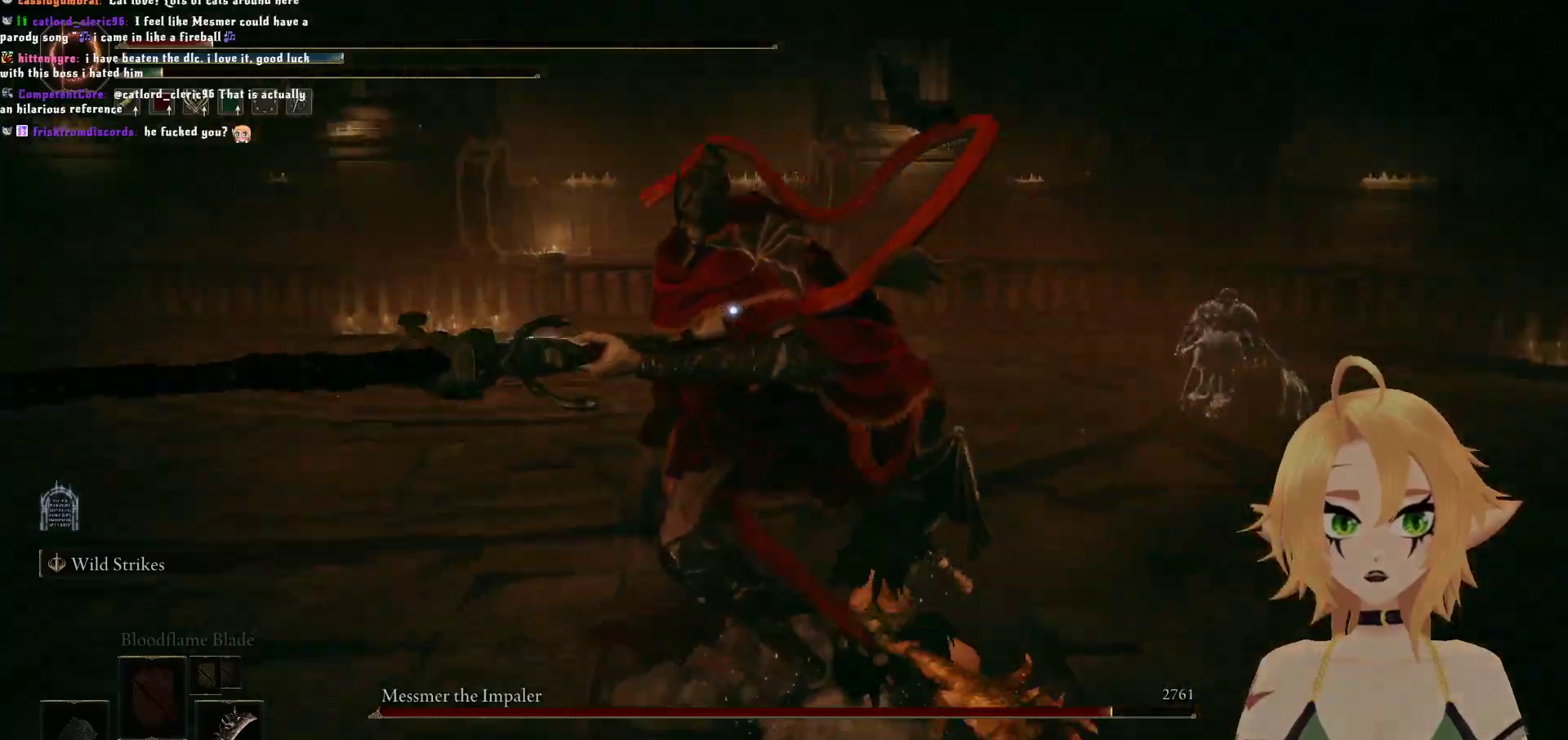
{"buttons": [], "left_stick": "center", "right_stick": "center", "events": [[317, "left_stick", "center"]]}
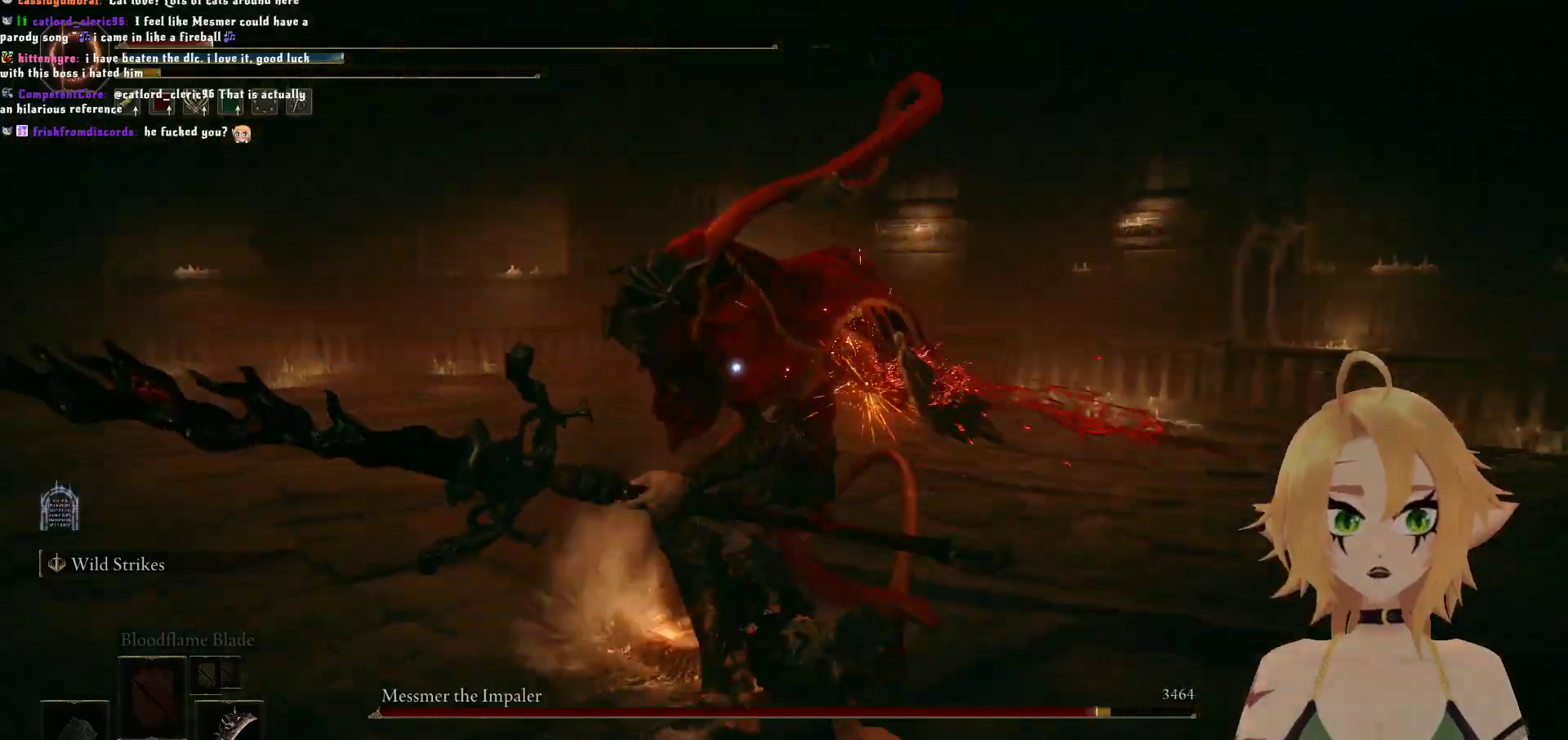
{"buttons": [], "left_stick": "down", "right_stick": "center", "events": [[33, "left_stick", "down"], [217, "B", "down"], [400, "B", "up"]]}
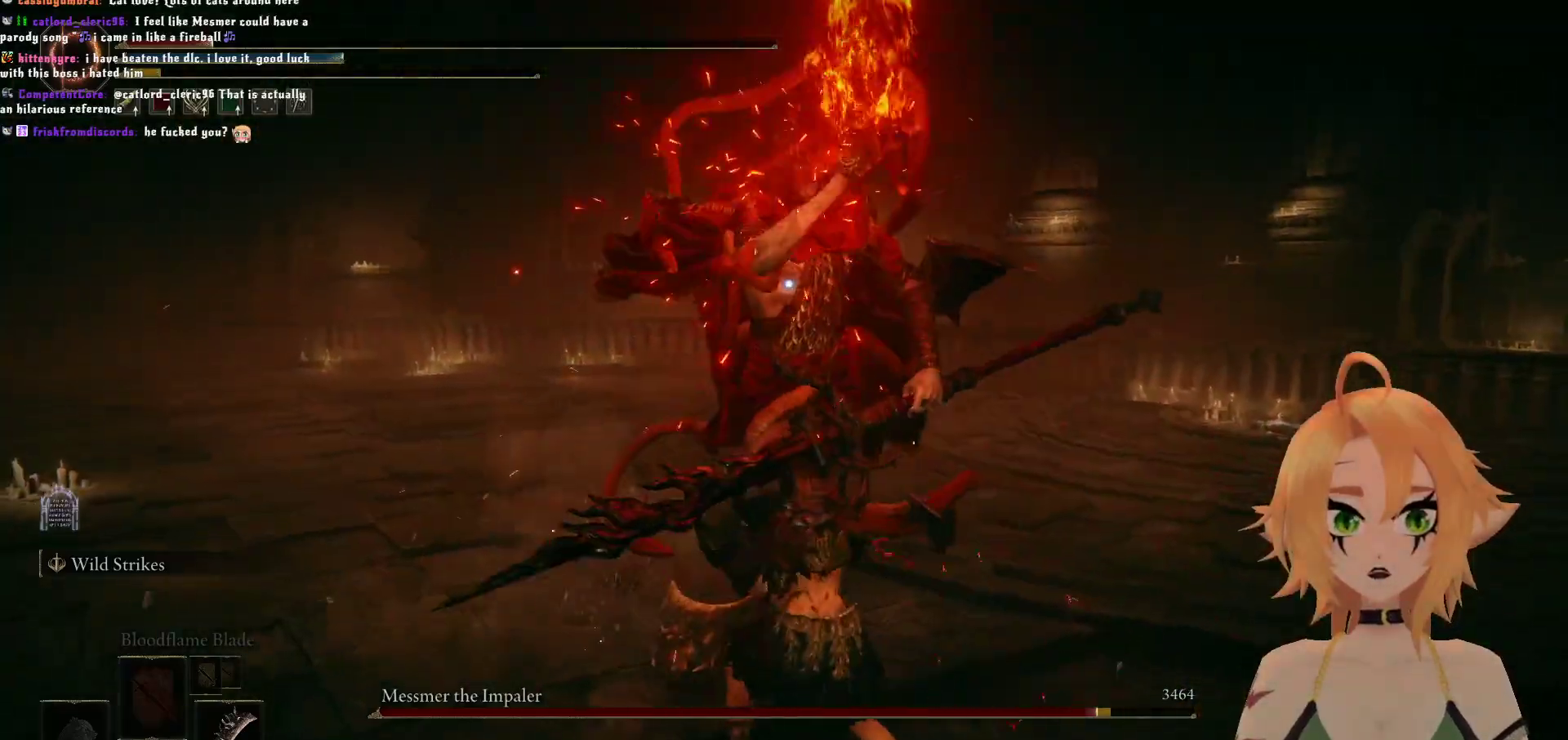
{"buttons": [], "left_stick": "down", "right_stick": "center", "events": []}
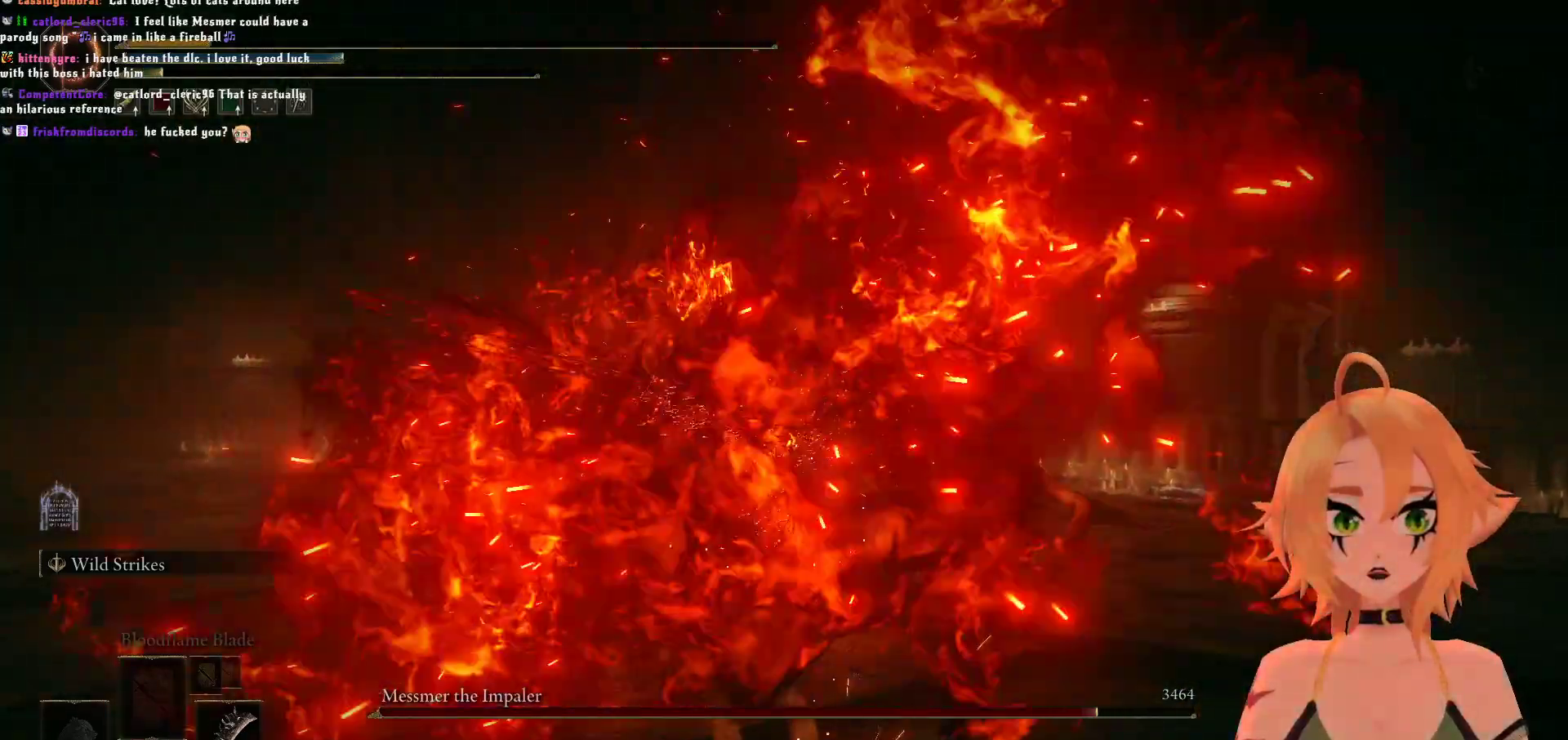
{"buttons": [], "left_stick": "center", "right_stick": "center", "events": [[433, "left_stick", "center"]]}